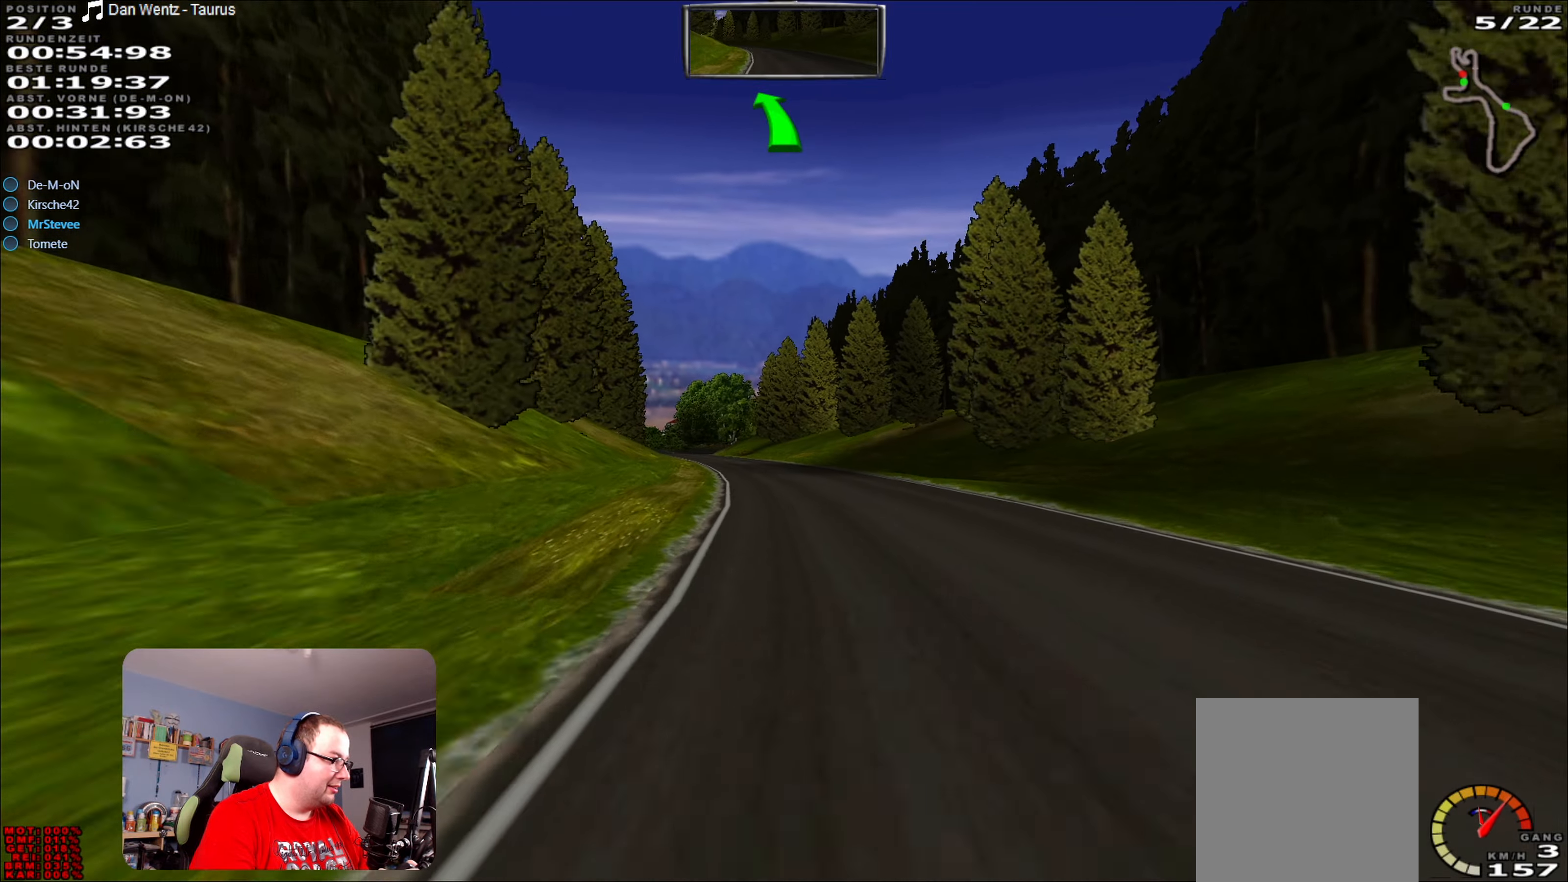
Gameplay with a controller (Xbox layout); each line is a JSON object with the inputs held at the frame after it. "events" lists button and stick changes between this image and that frame as [ms after this image, input, new state], when the widget could be followed in between. Not read: L3 R3.
{"buttons": ["R2"], "left_stick": "left", "right_stick": "center", "events": [[467, "left_stick", "left"]]}
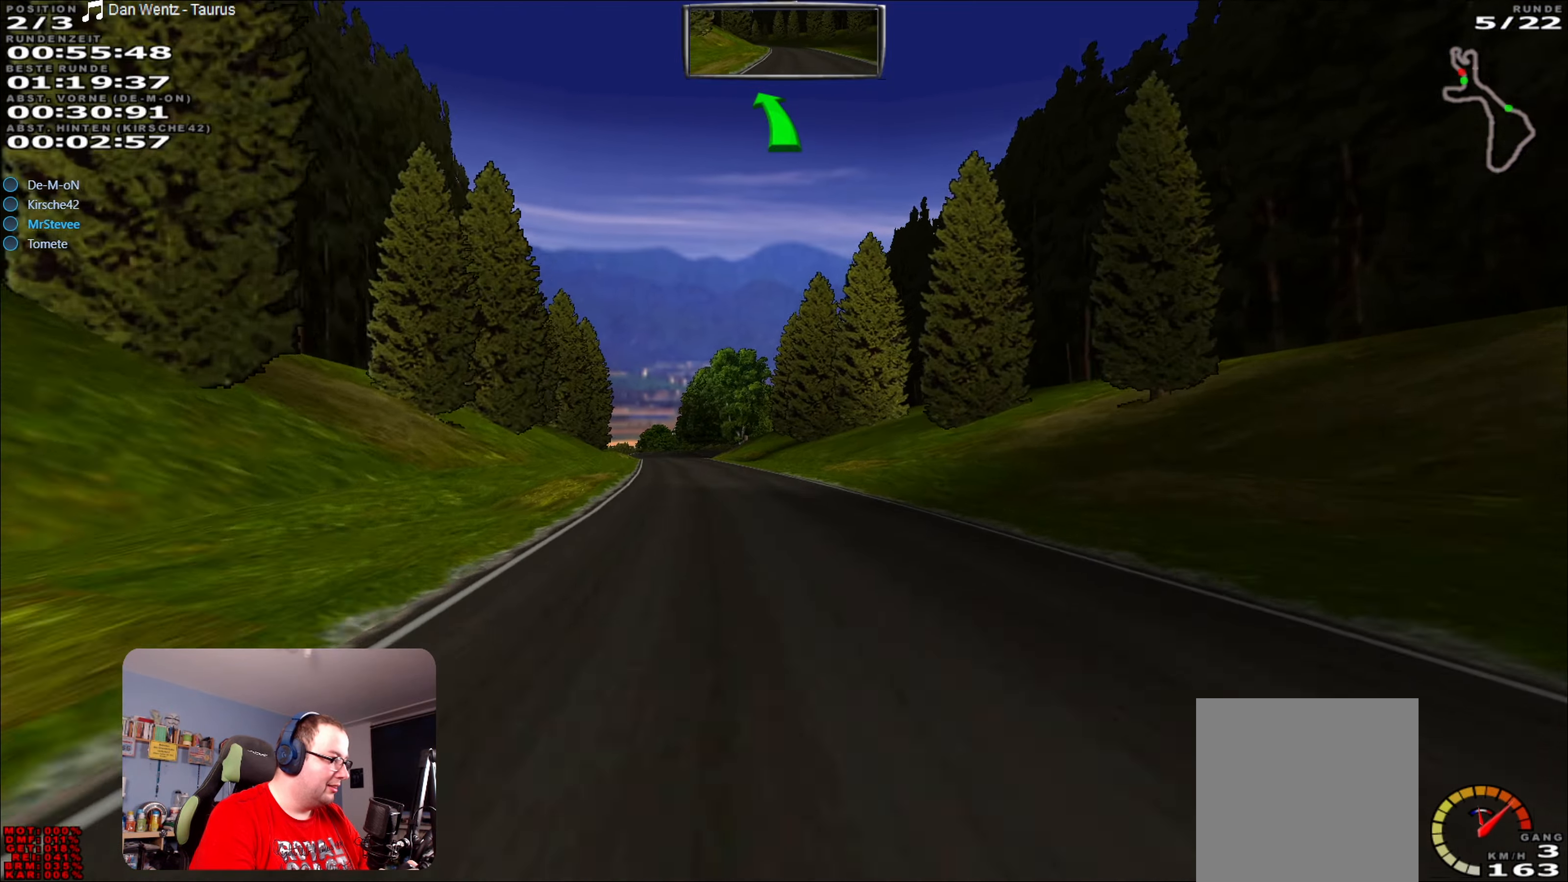
{"buttons": ["R2"], "left_stick": "center", "right_stick": "center", "events": [[117, "left_stick", "center"]]}
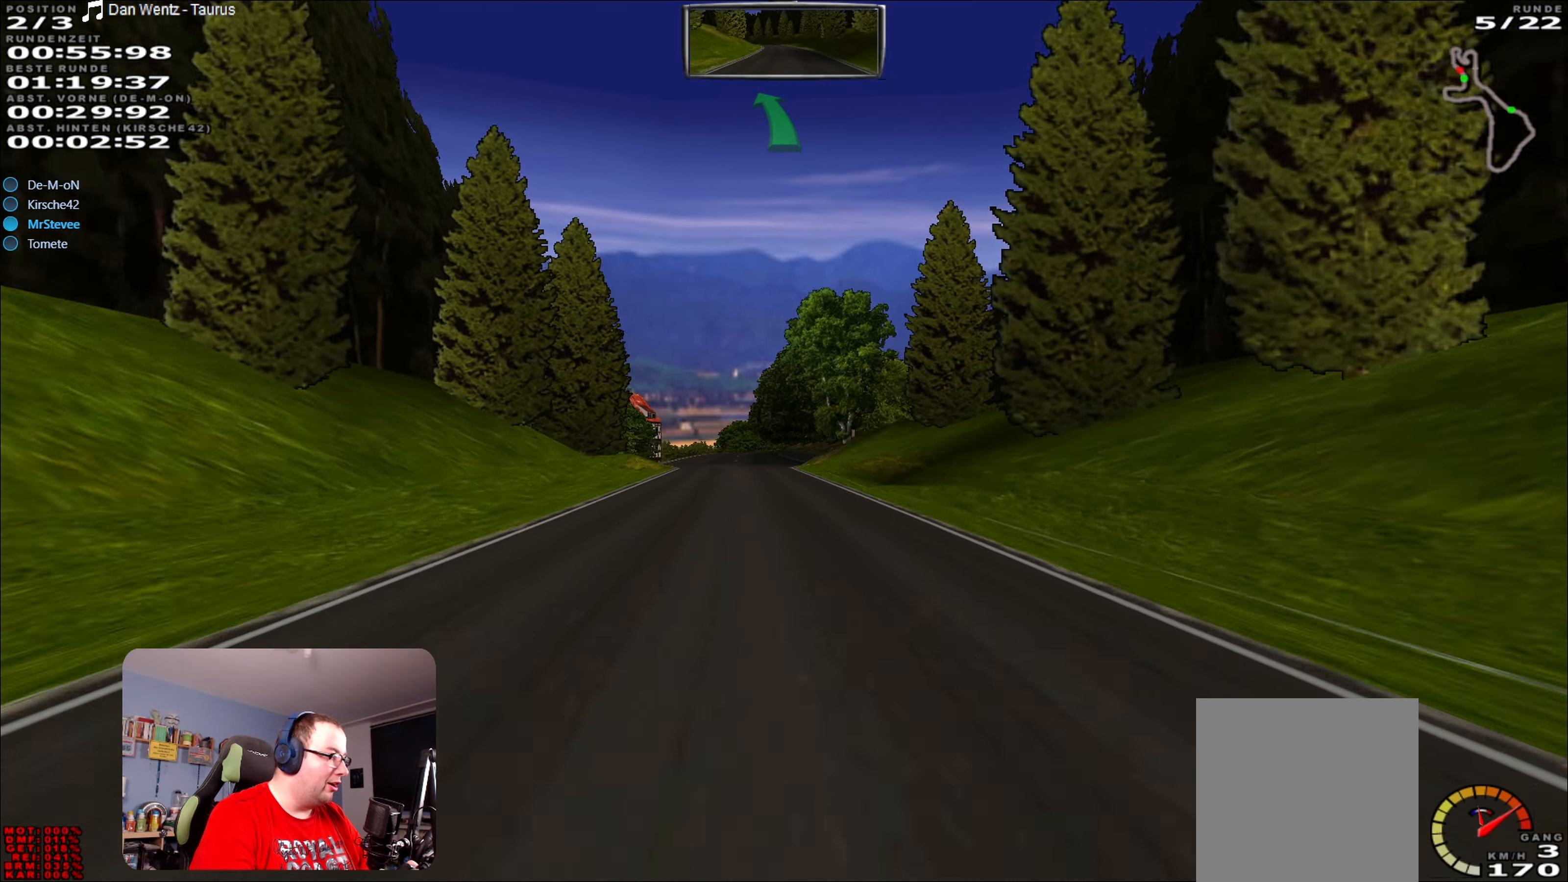
{"buttons": ["R2"], "left_stick": "center", "right_stick": "center", "events": [[17, "left_stick", "left"], [133, "left_stick", "center"]]}
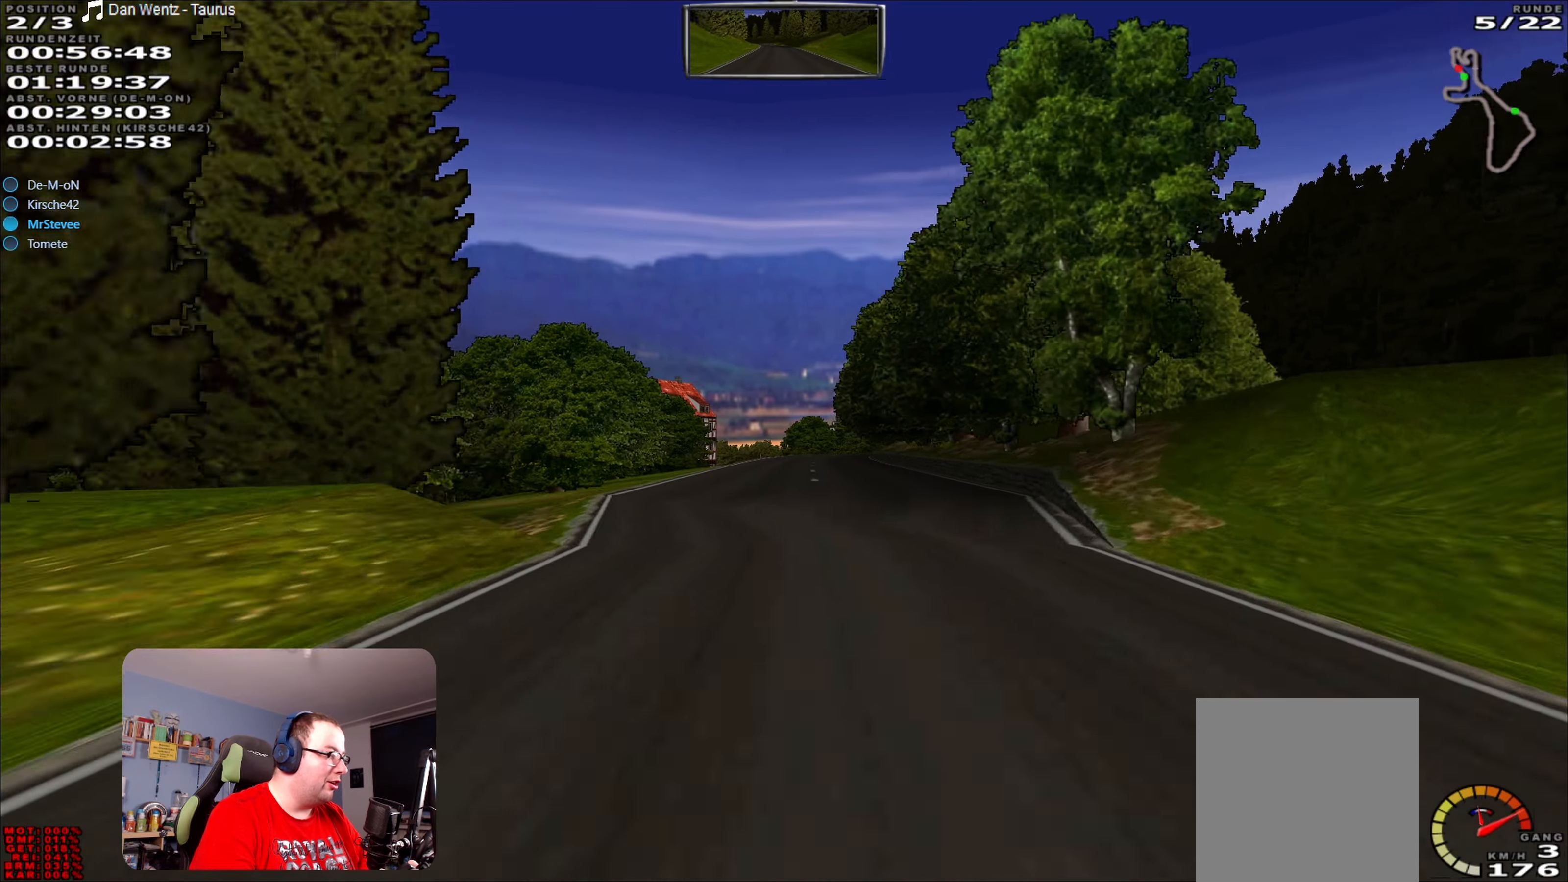
{"buttons": ["R2"], "left_stick": "right", "right_stick": "center", "events": [[483, "left_stick", "right"]]}
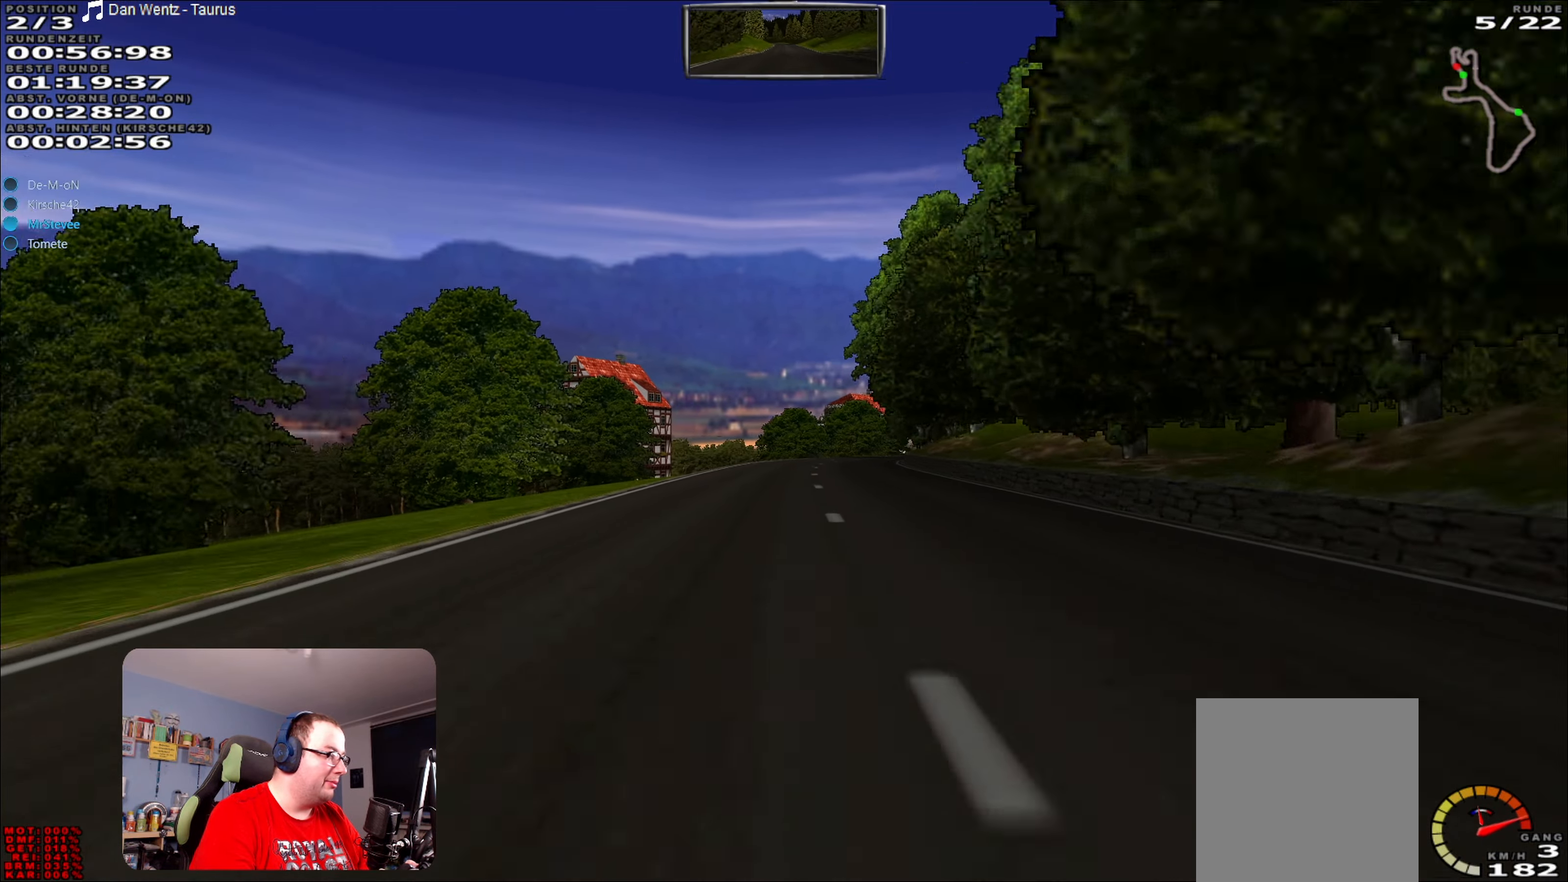
{"buttons": ["R2"], "left_stick": "center", "right_stick": "center", "events": [[50, "left_stick", "center"], [317, "left_stick", "right"], [500, "left_stick", "center"]]}
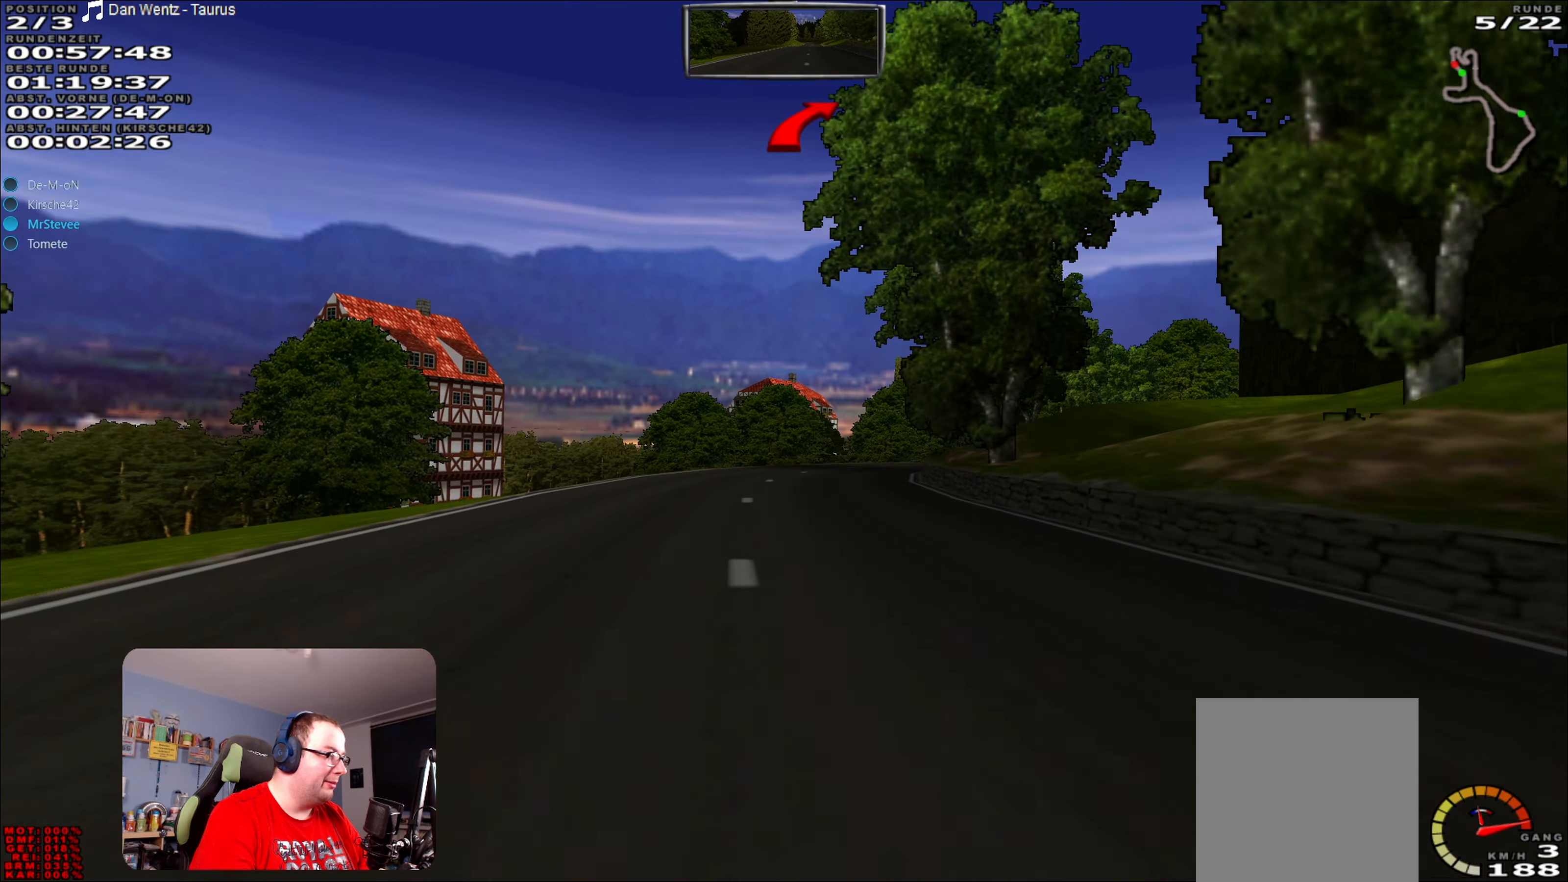
{"buttons": [], "left_stick": "right", "right_stick": "center", "events": [[250, "left_stick", "right"], [350, "left_stick", "center"], [467, "left_stick", "right"], [500, "R2", "up"]]}
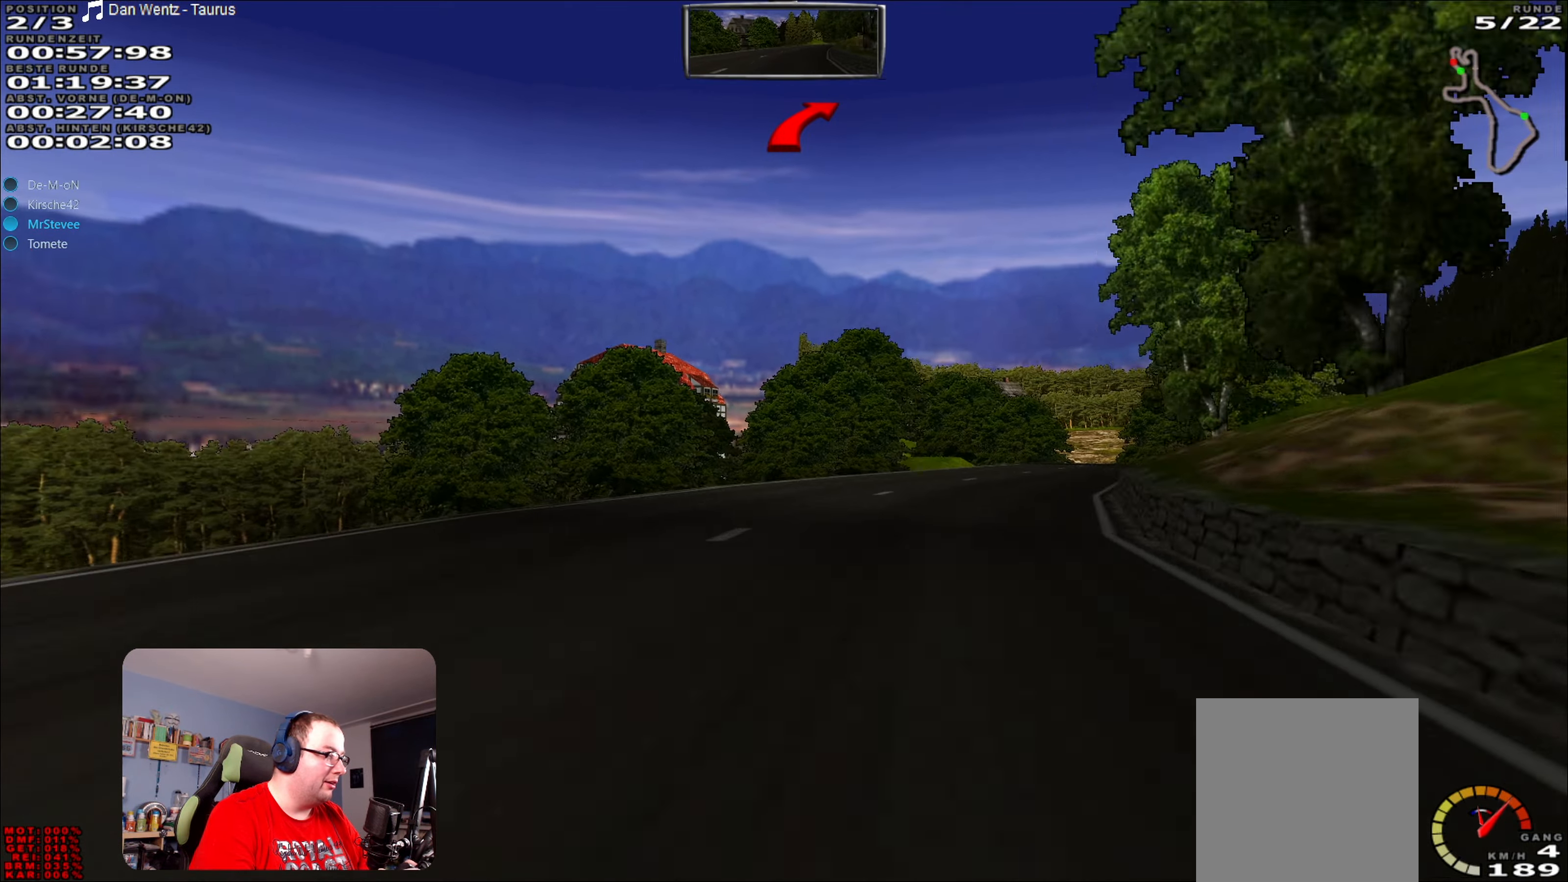
{"buttons": [], "left_stick": "center", "right_stick": "center", "events": [[50, "L2", "down"], [267, "L2", "up"], [383, "left_stick", "center"]]}
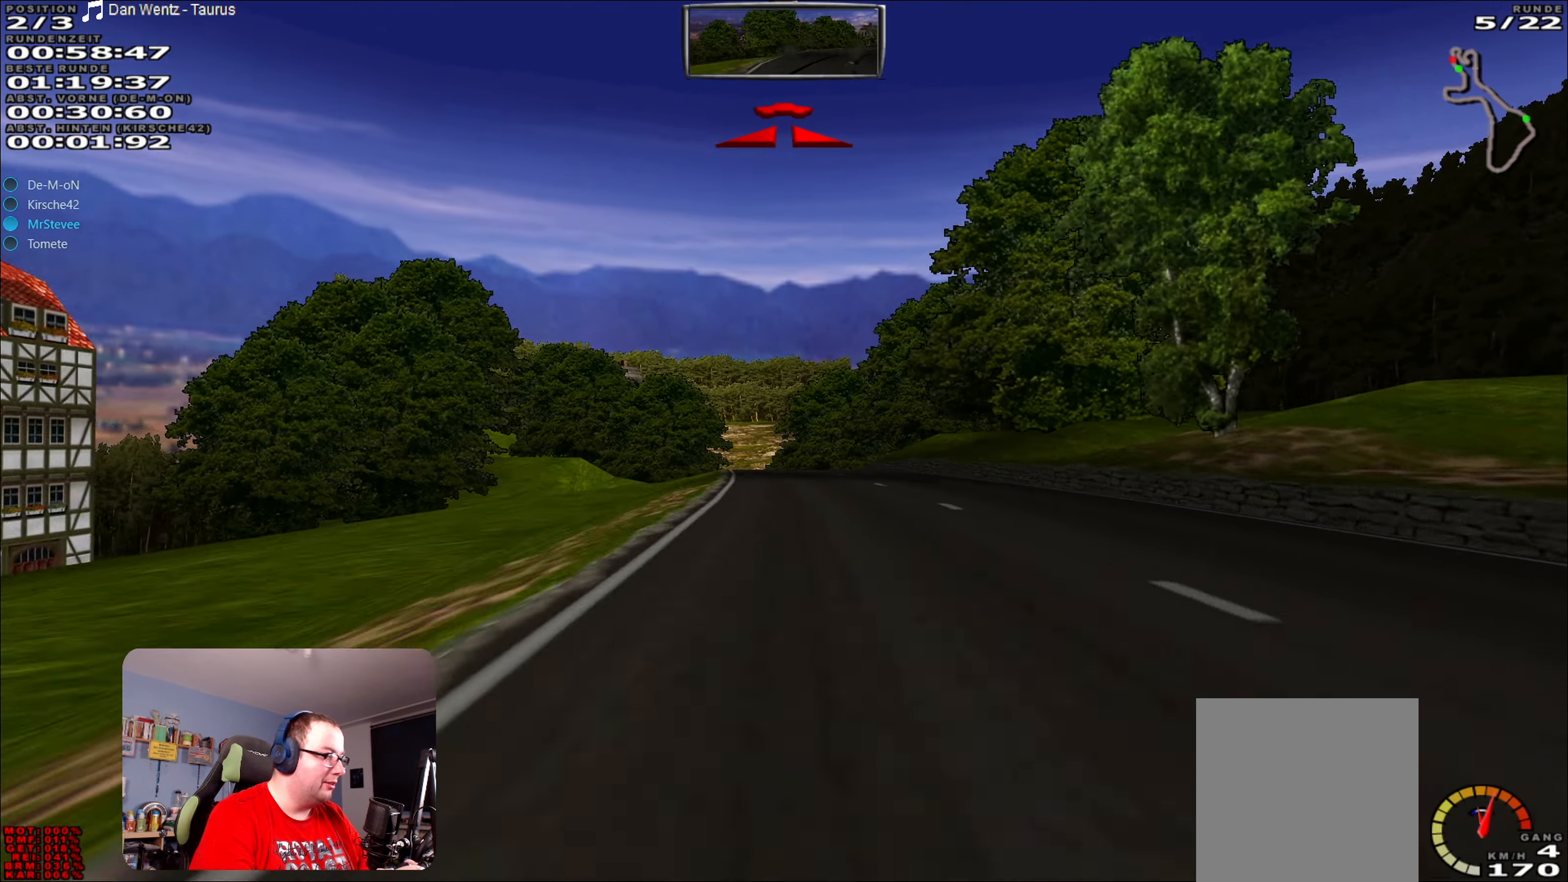
{"buttons": ["R2"], "left_stick": "center", "right_stick": "center", "events": [[17, "left_stick", "left"], [117, "R2", "down"], [200, "left_stick", "center"], [333, "R2", "up"], [350, "left_stick", "down-left"], [433, "left_stick", "center"], [483, "R2", "down"]]}
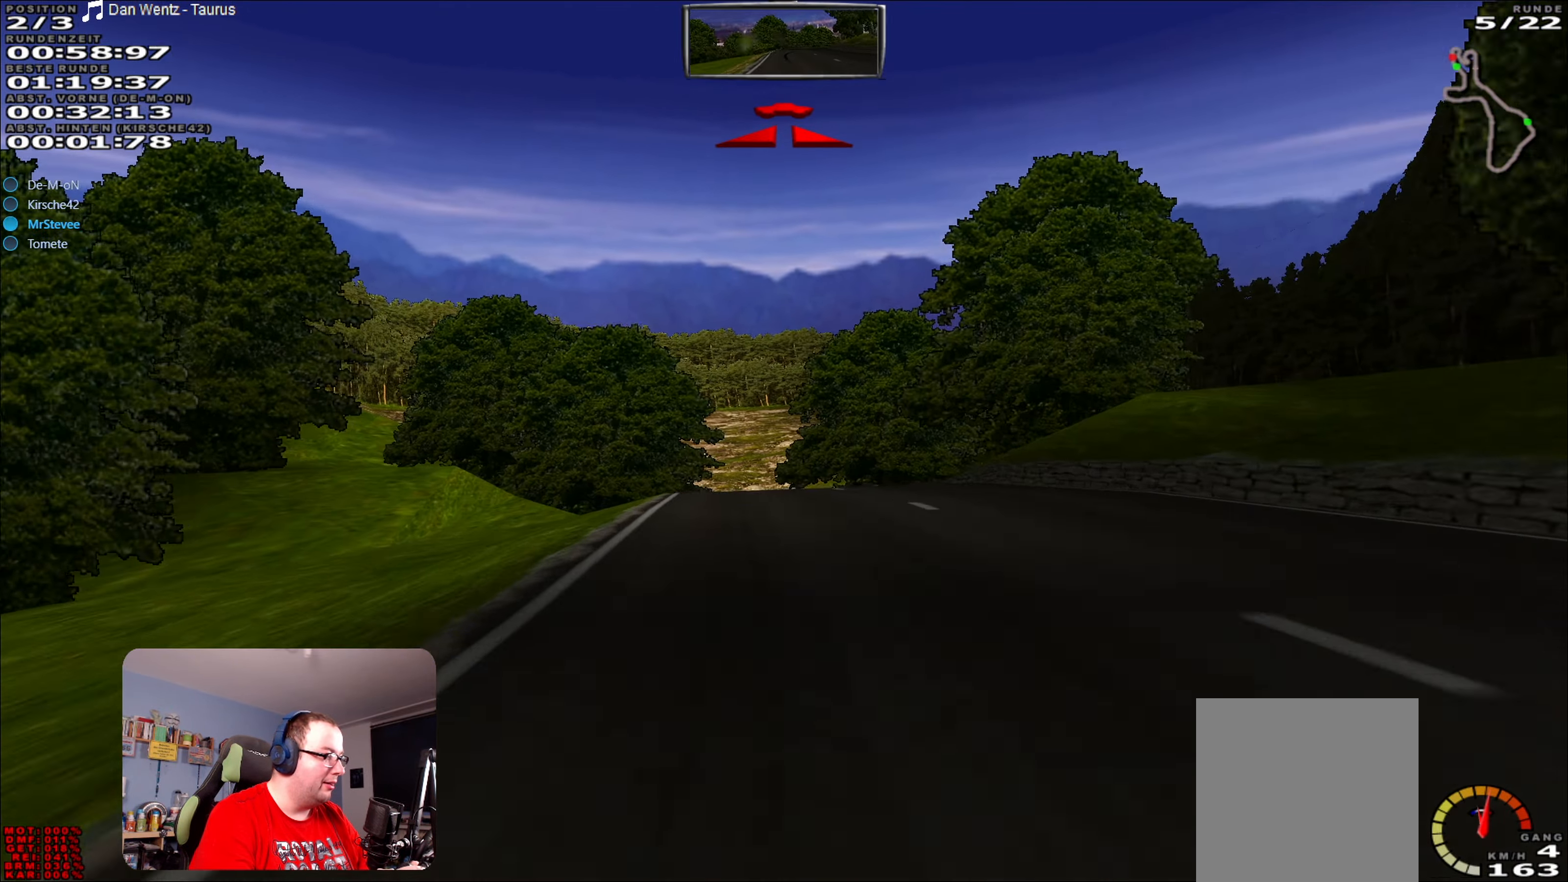
{"buttons": ["L2"], "left_stick": "center", "right_stick": "center", "events": [[133, "R2", "up"], [450, "L2", "down"]]}
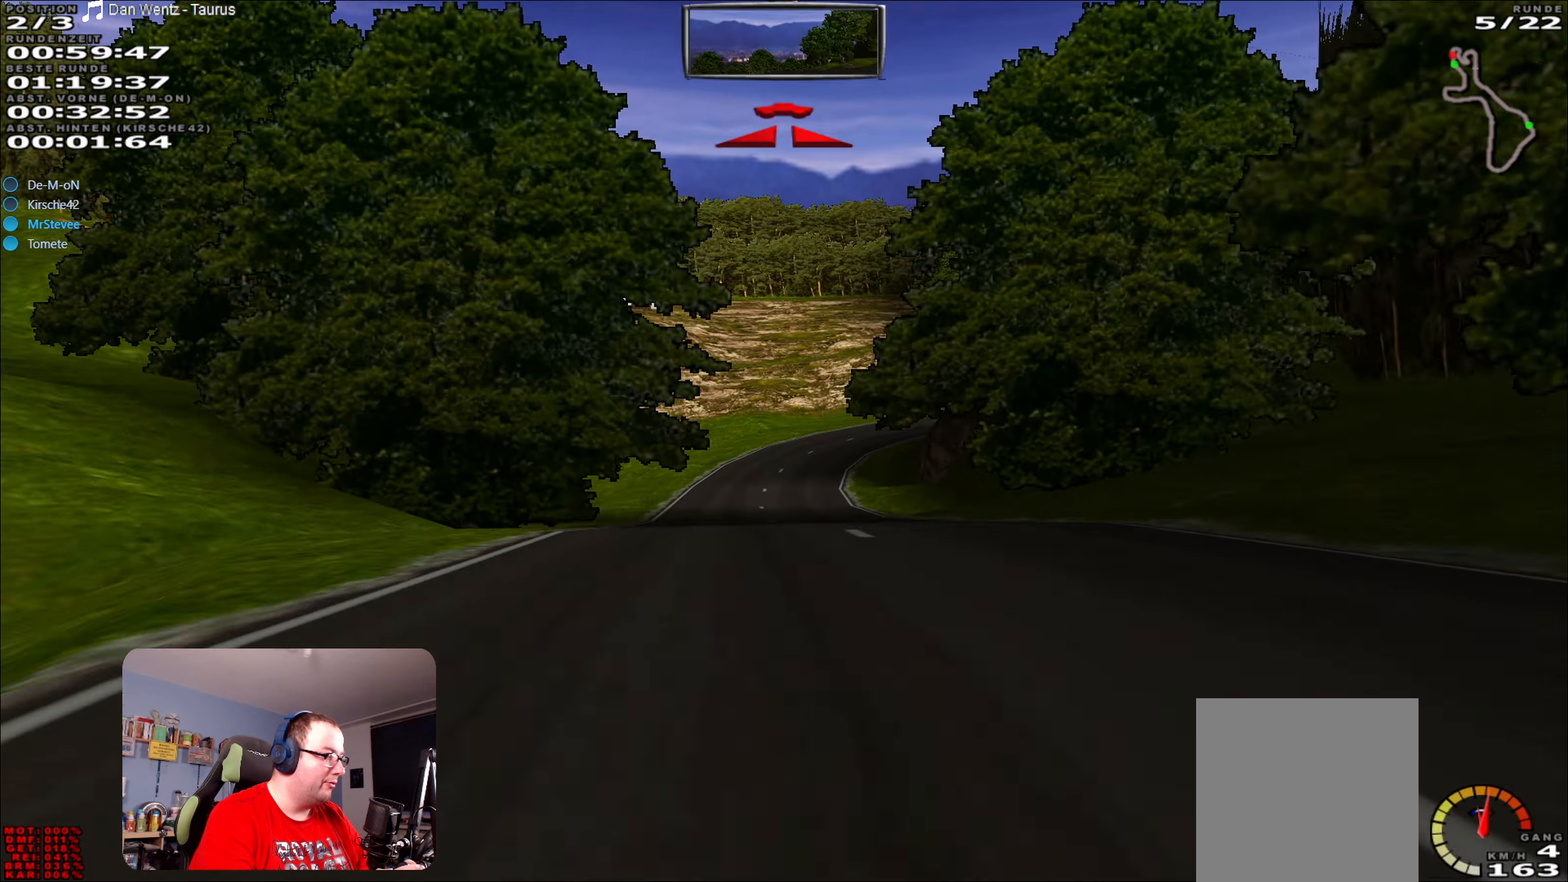
{"buttons": [], "left_stick": "center", "right_stick": "center", "events": [[450, "L2", "up"]]}
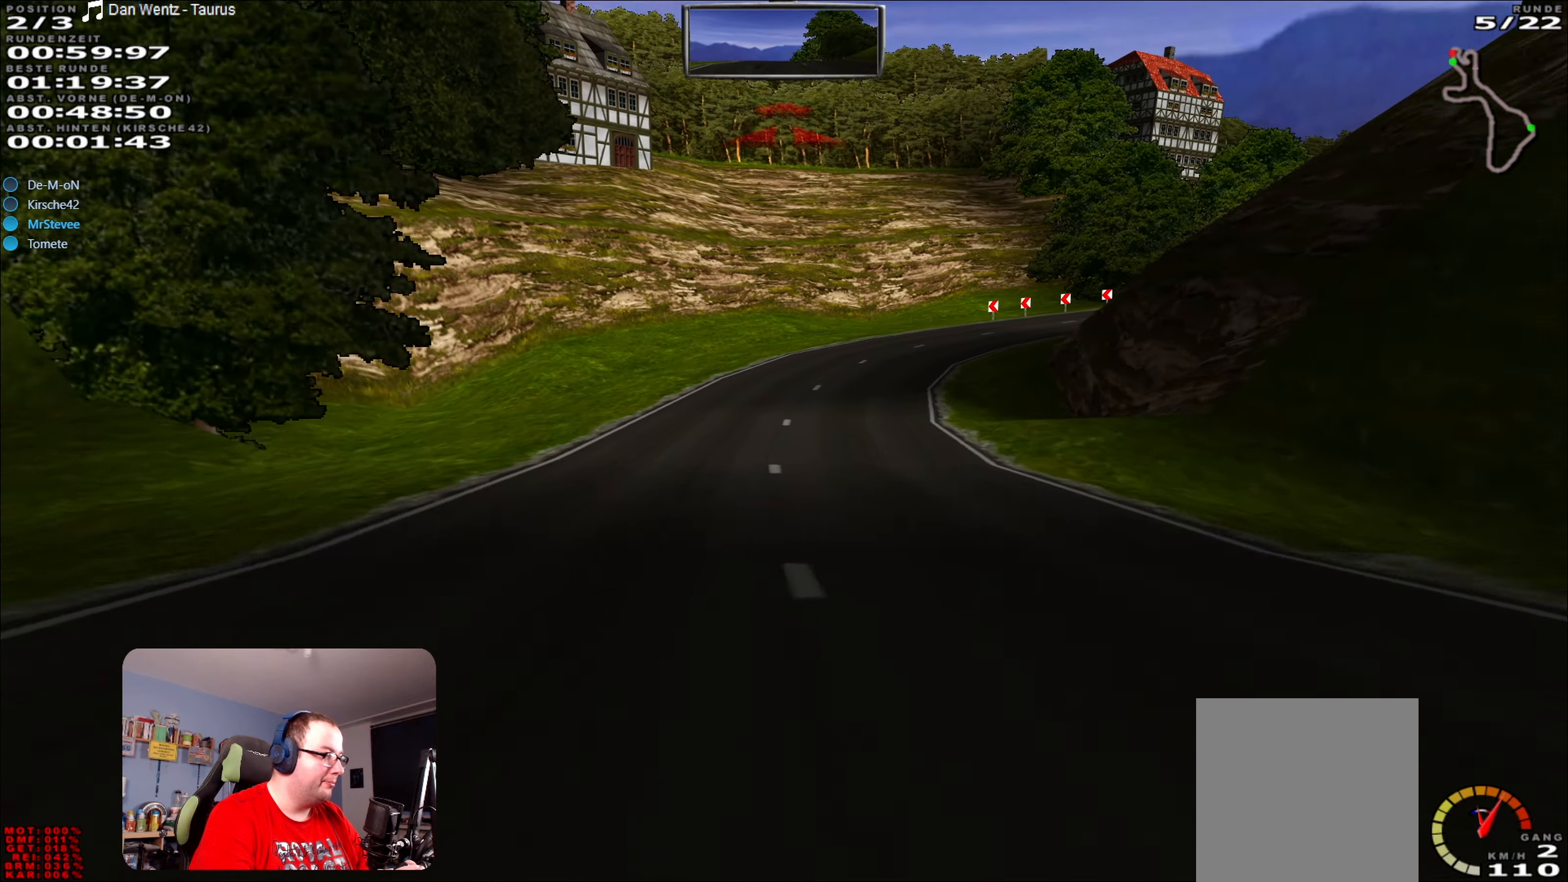
{"buttons": [], "left_stick": "center", "right_stick": "center", "events": [[50, "L2", "down"], [67, "left_stick", "right"], [217, "L2", "up"], [234, "left_stick", "center"]]}
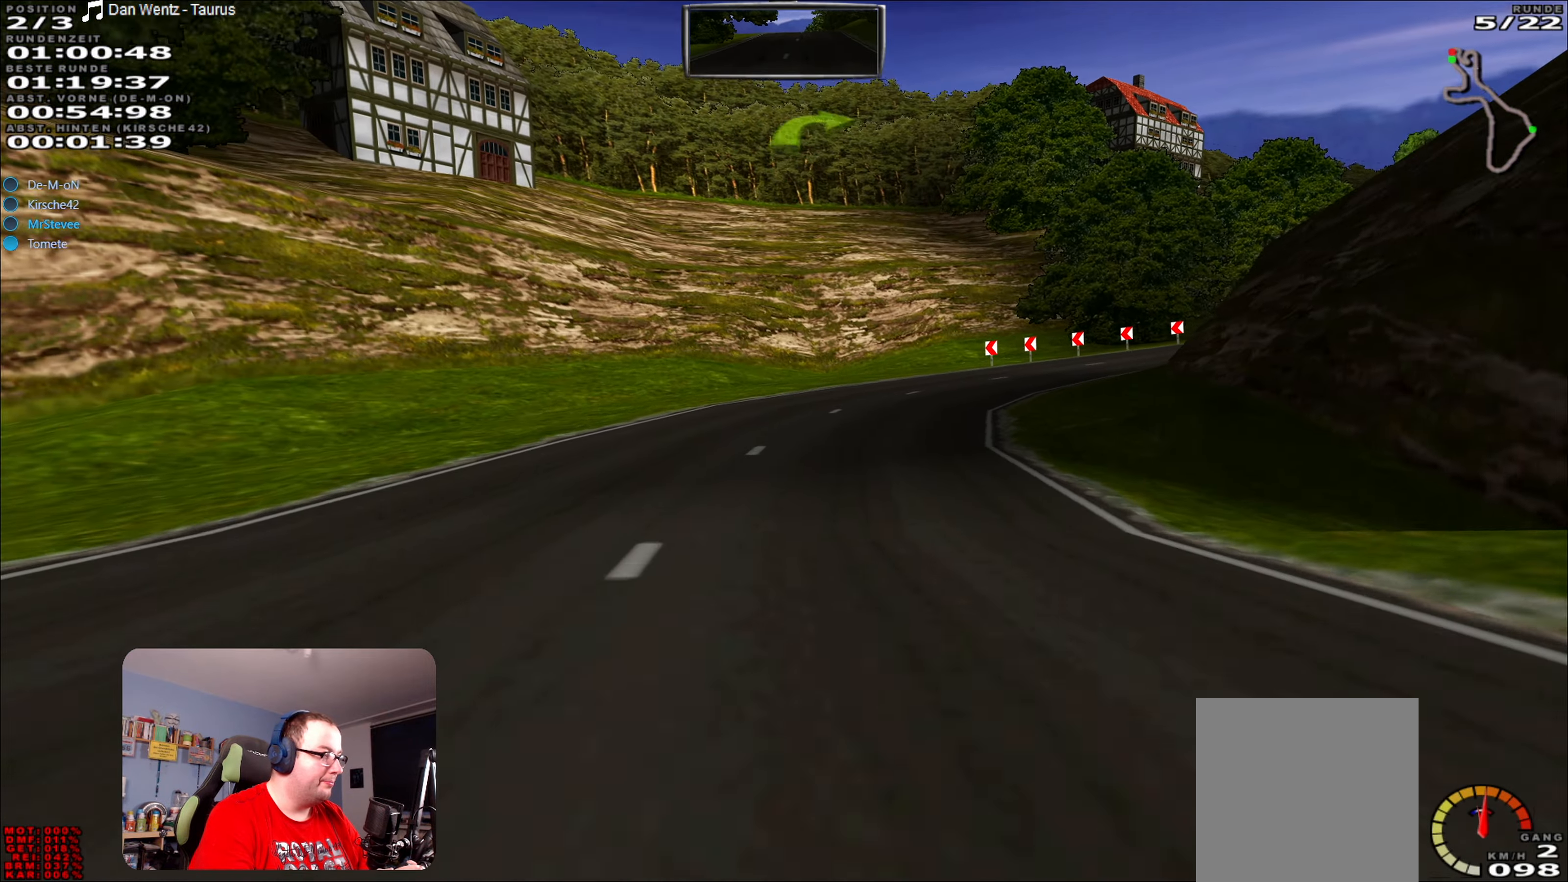
{"buttons": ["R2"], "left_stick": "right", "right_stick": "center", "events": [[84, "left_stick", "right"], [184, "R2", "down"], [217, "left_stick", "center"], [350, "left_stick", "right"]]}
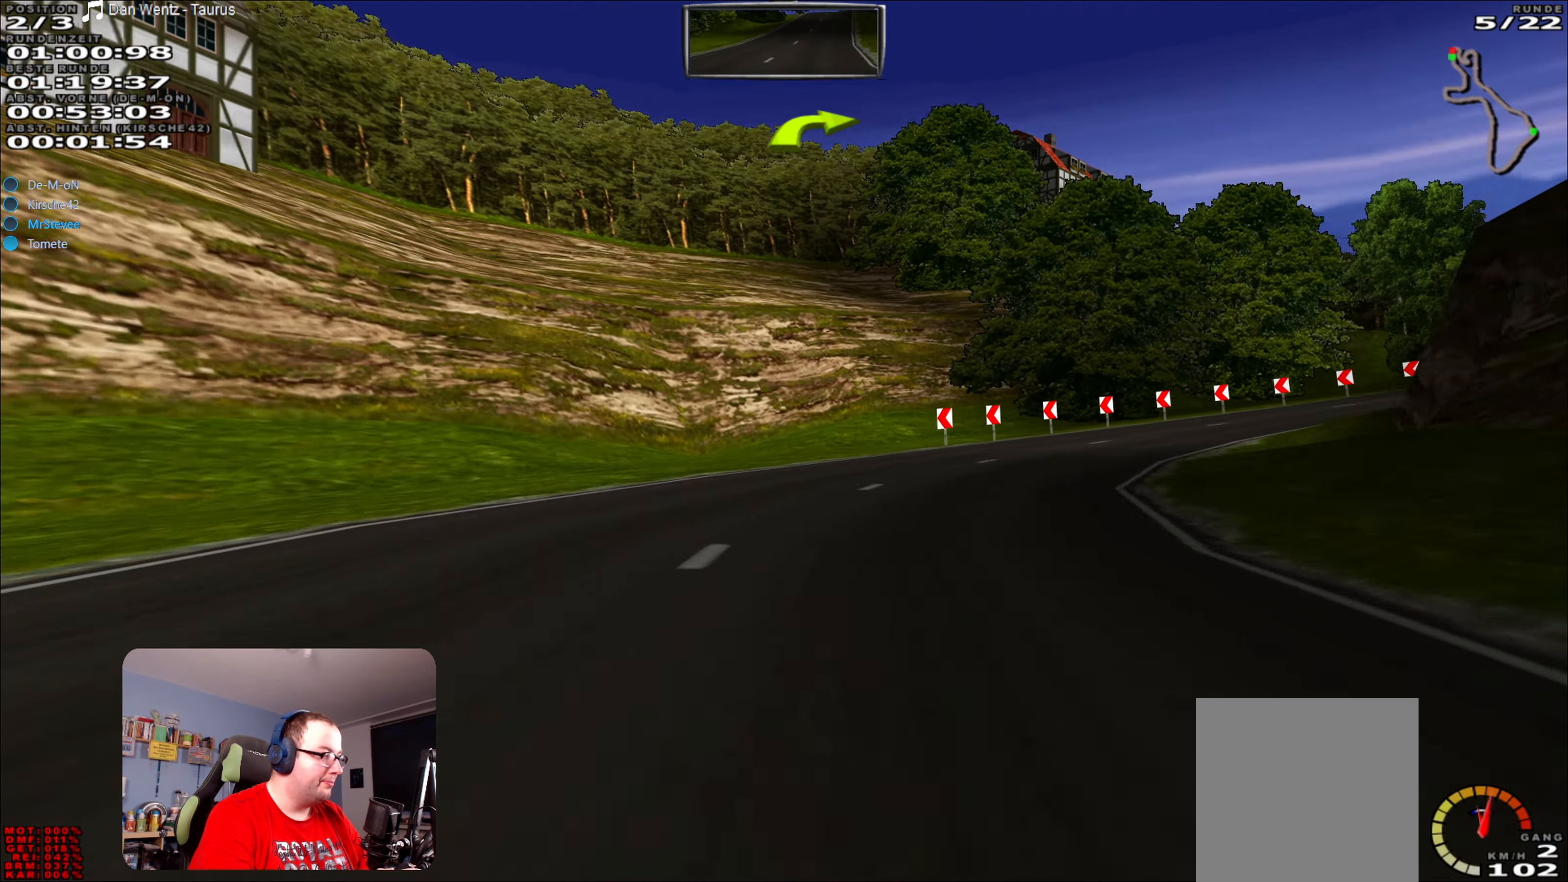
{"buttons": ["R2"], "left_stick": "right", "right_stick": "center", "events": [[350, "left_stick", "center"], [417, "left_stick", "right"]]}
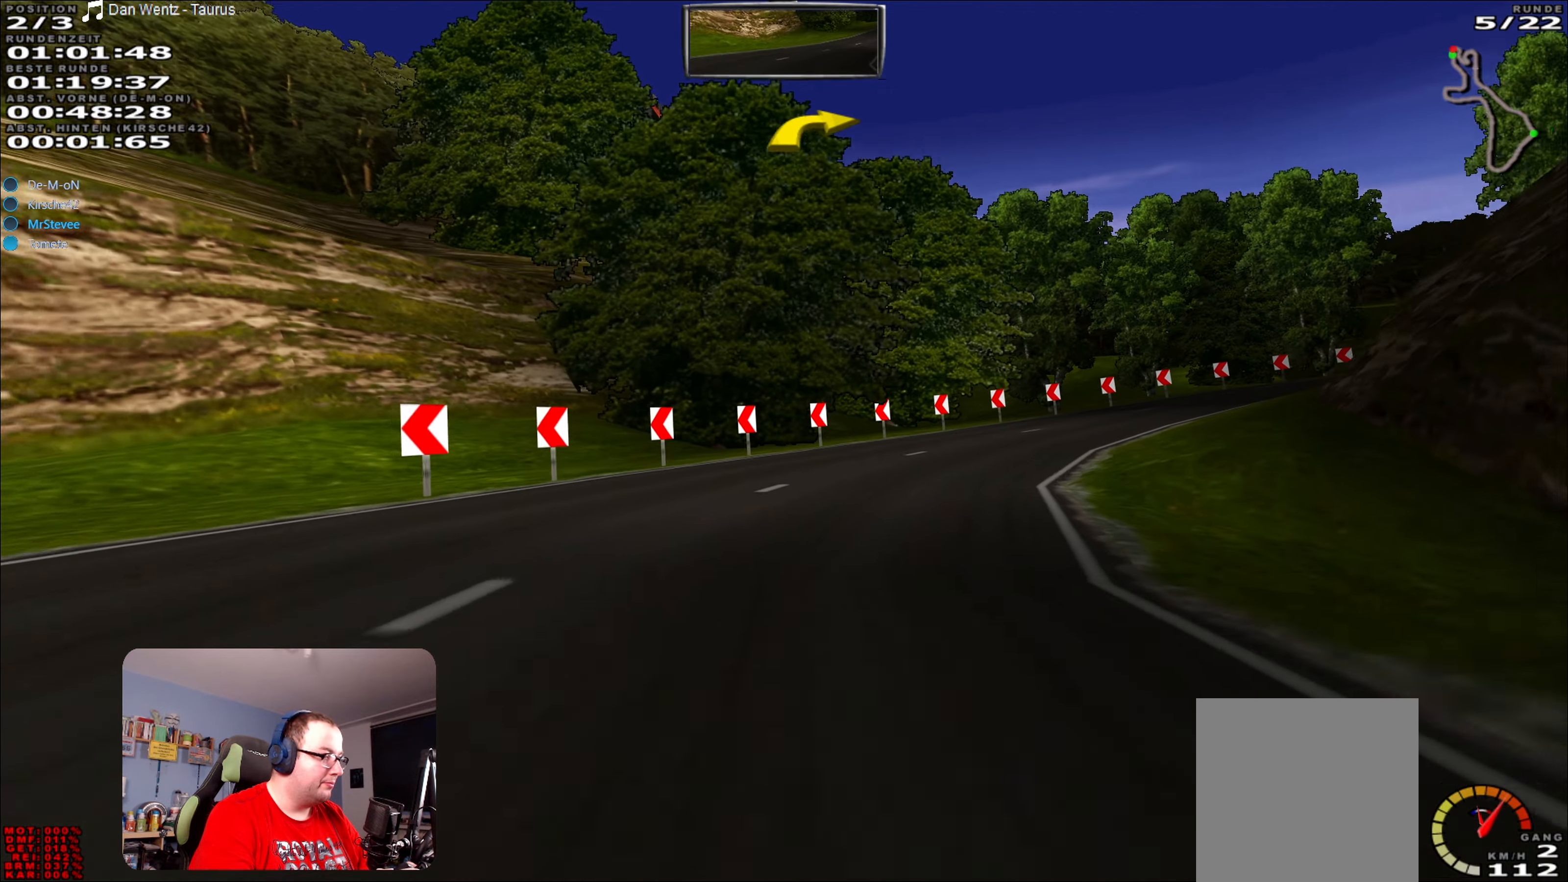
{"buttons": ["R2"], "left_stick": "center", "right_stick": "center", "events": [[434, "left_stick", "center"]]}
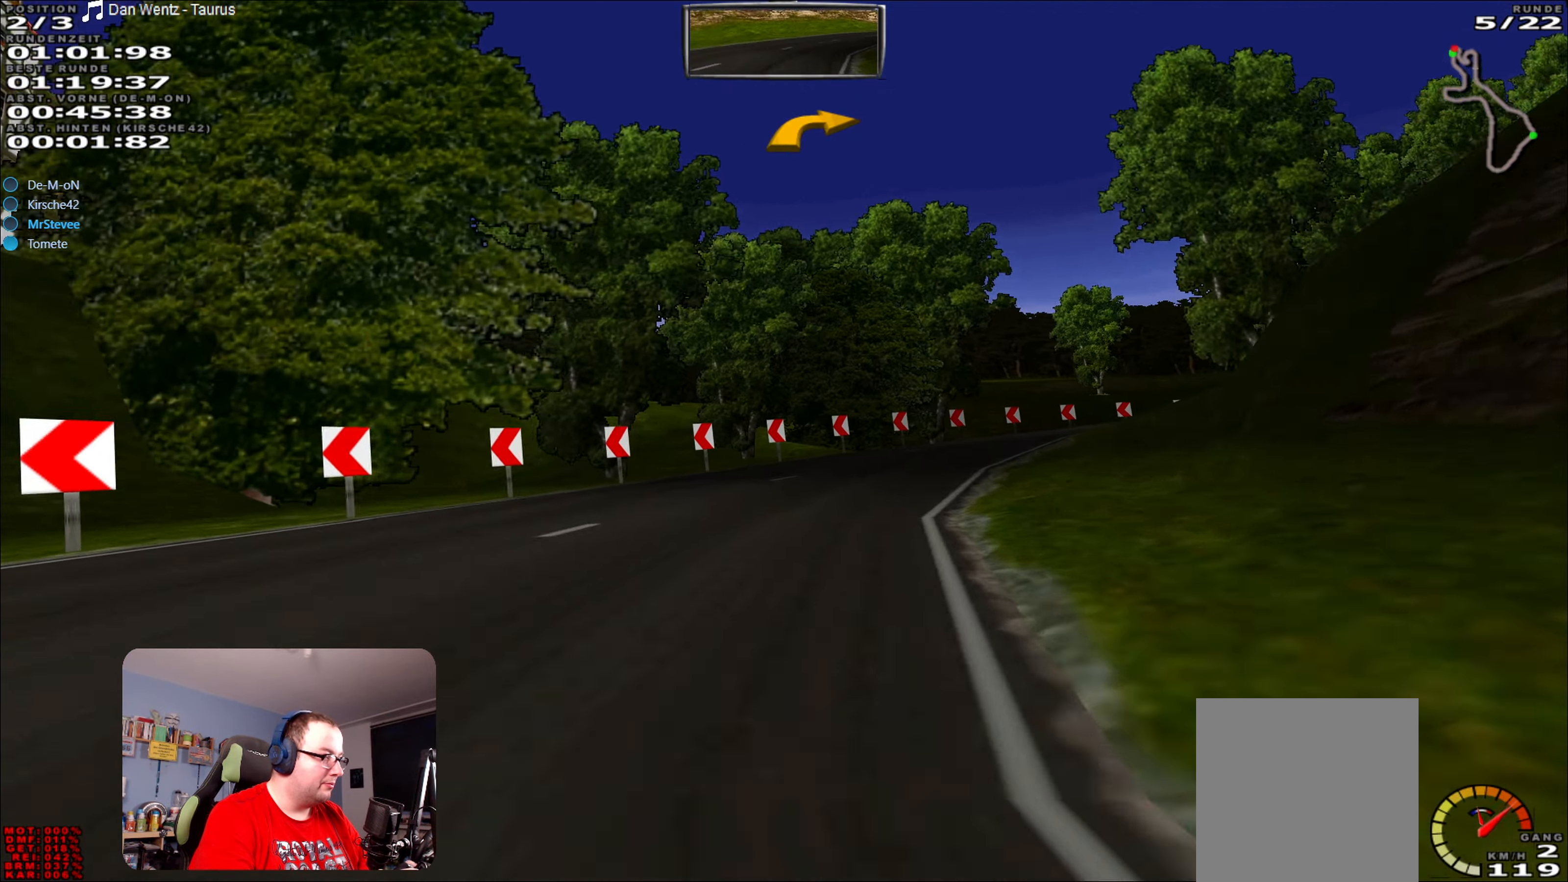
{"buttons": ["R2"], "left_stick": "right", "right_stick": "center", "events": [[84, "left_stick", "right"]]}
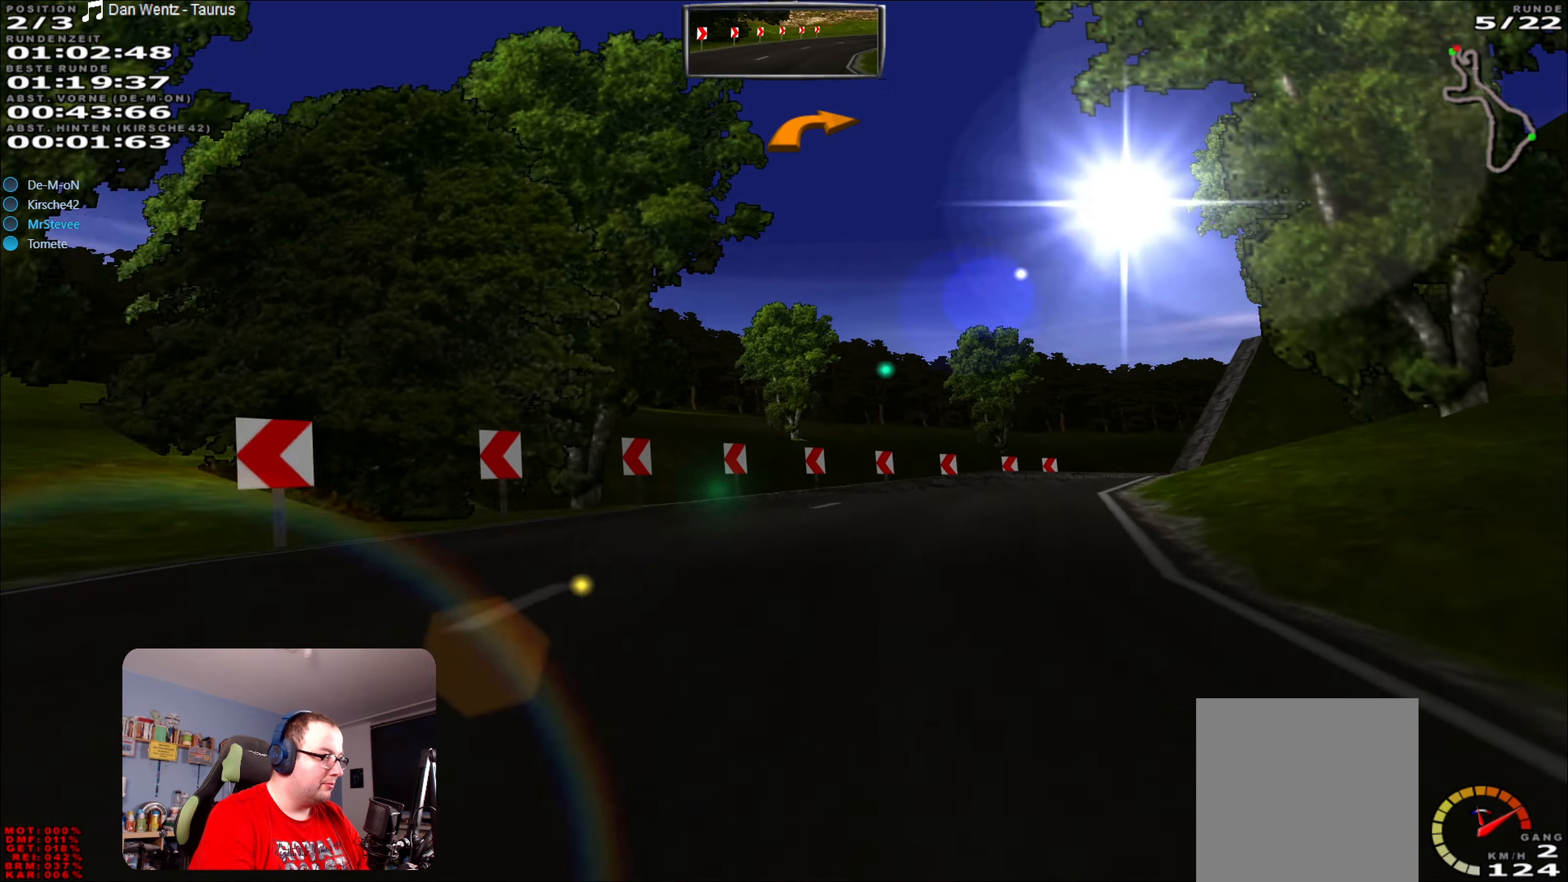
{"buttons": ["R2"], "left_stick": "right", "right_stick": "center", "events": [[300, "left_stick", "center"], [400, "left_stick", "right"]]}
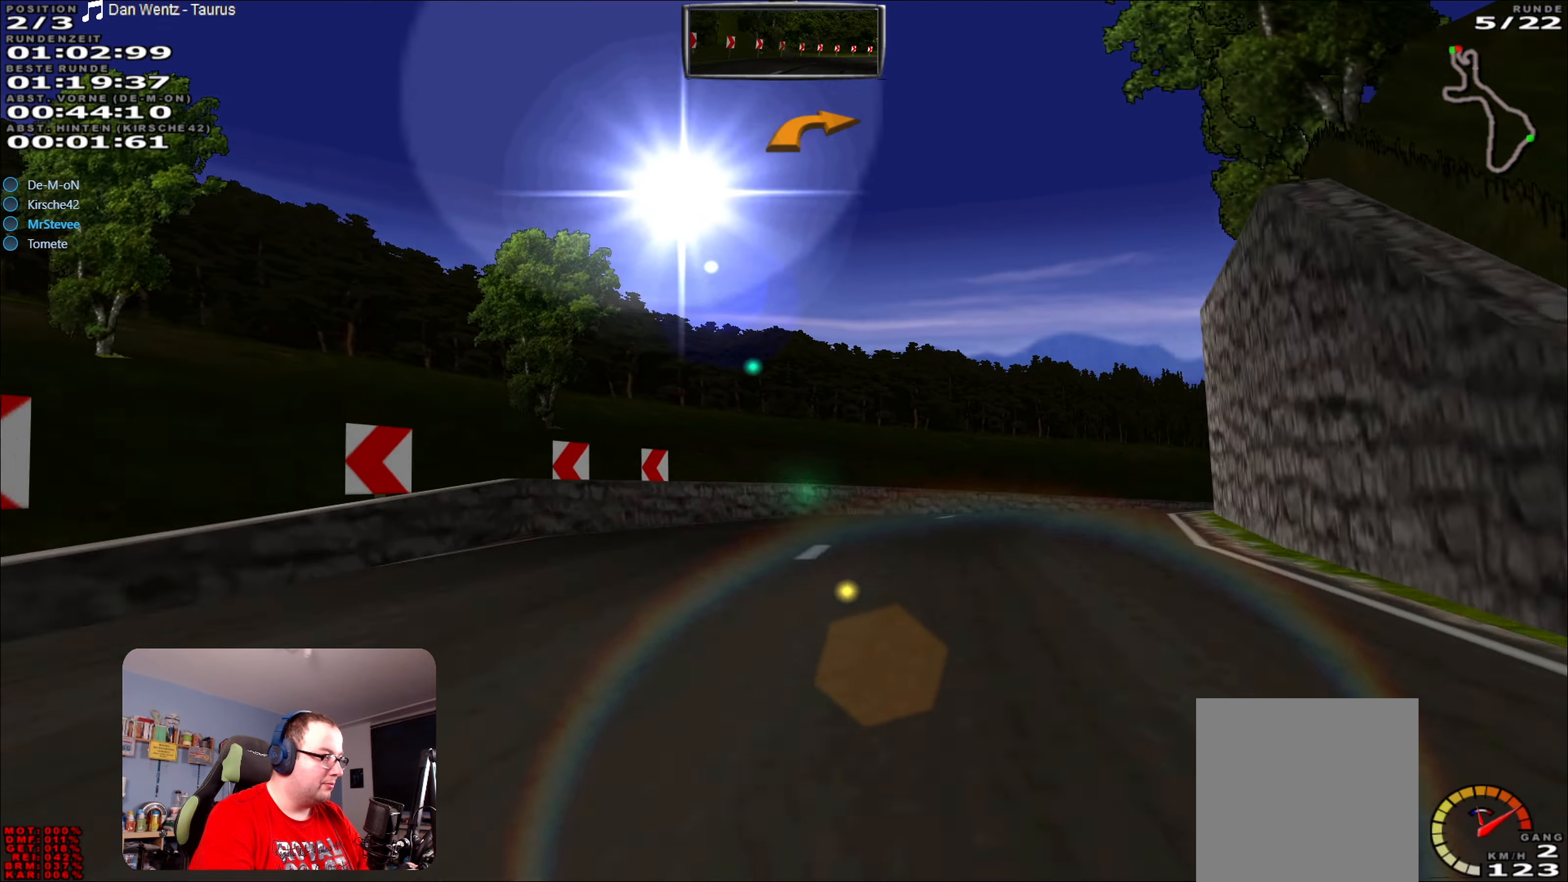
{"buttons": [], "left_stick": "right", "right_stick": "center", "events": [[84, "left_stick", "center"], [134, "left_stick", "right"], [467, "R2", "up"]]}
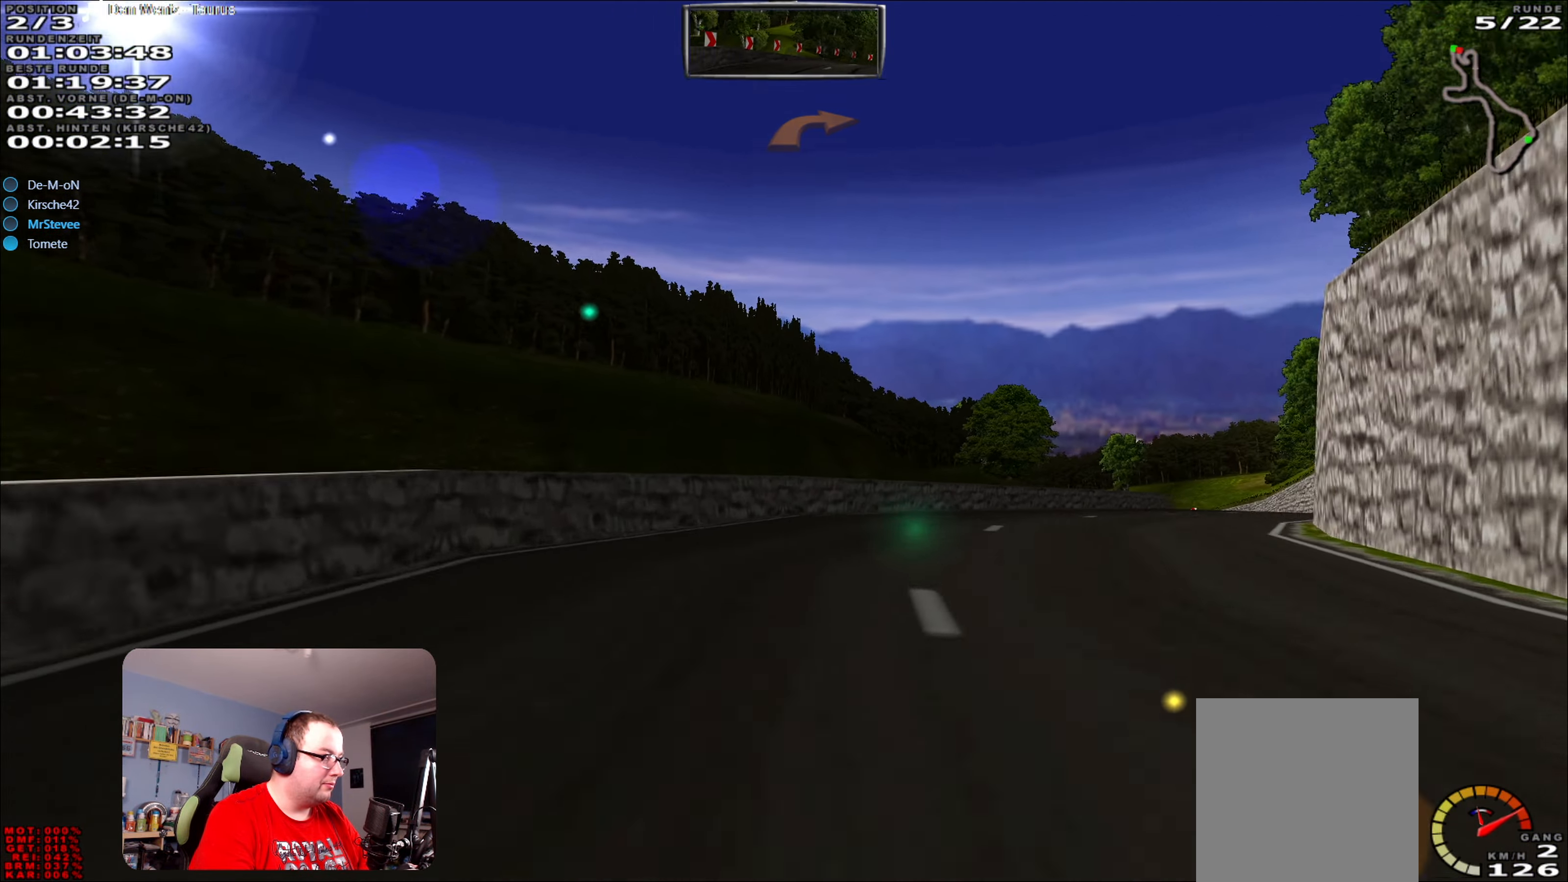
{"buttons": ["R2"], "left_stick": "center", "right_stick": "center", "events": [[317, "R2", "down"], [484, "left_stick", "center"]]}
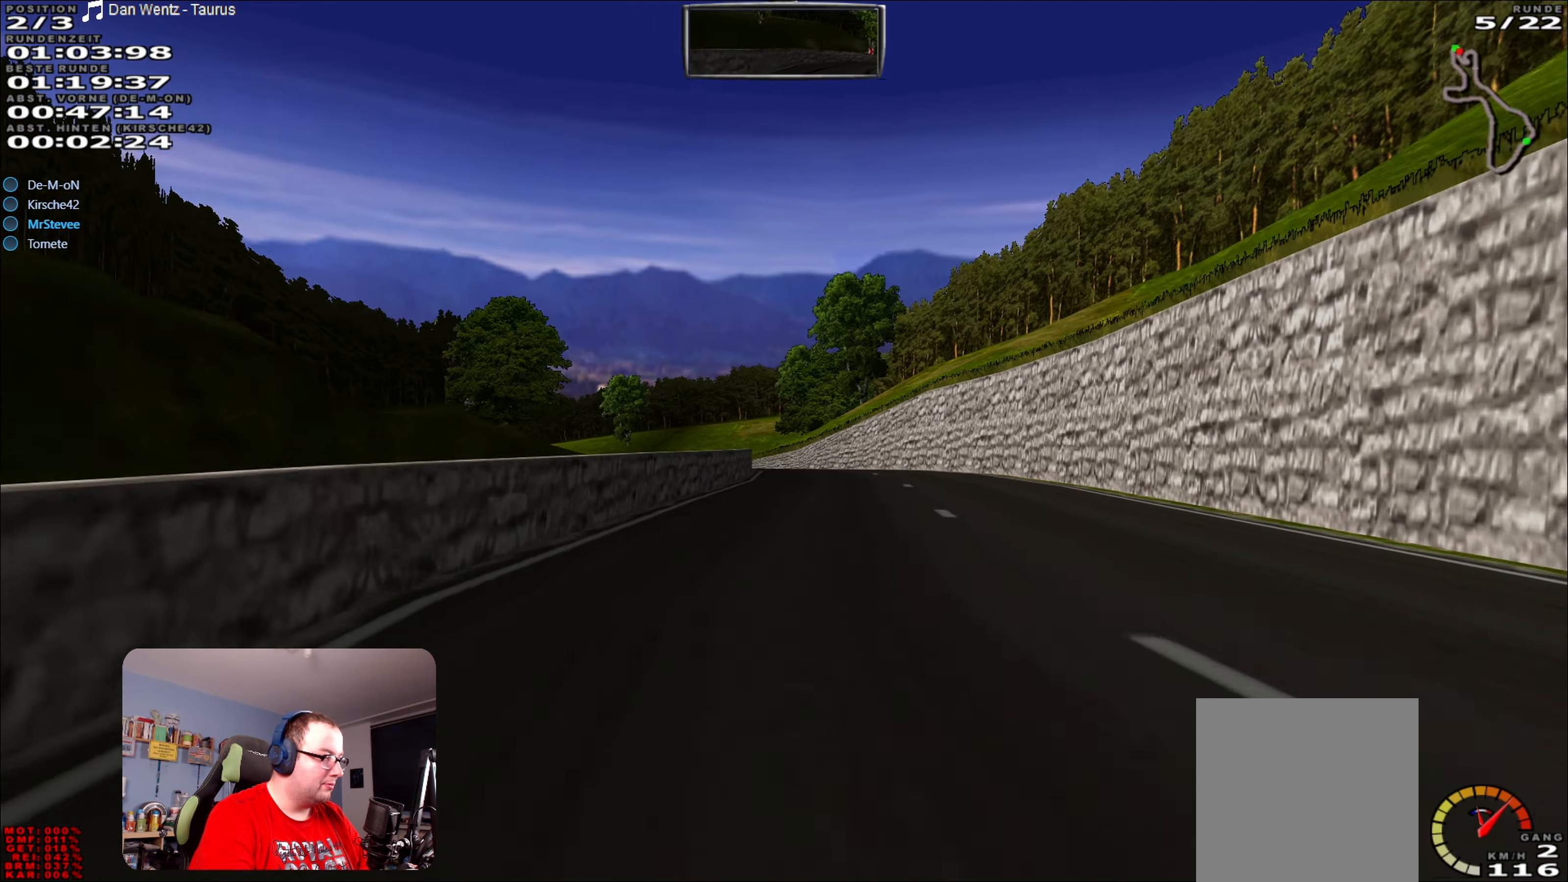
{"buttons": ["R2"], "left_stick": "center", "right_stick": "center", "events": [[217, "left_stick", "left"], [366, "left_stick", "center"]]}
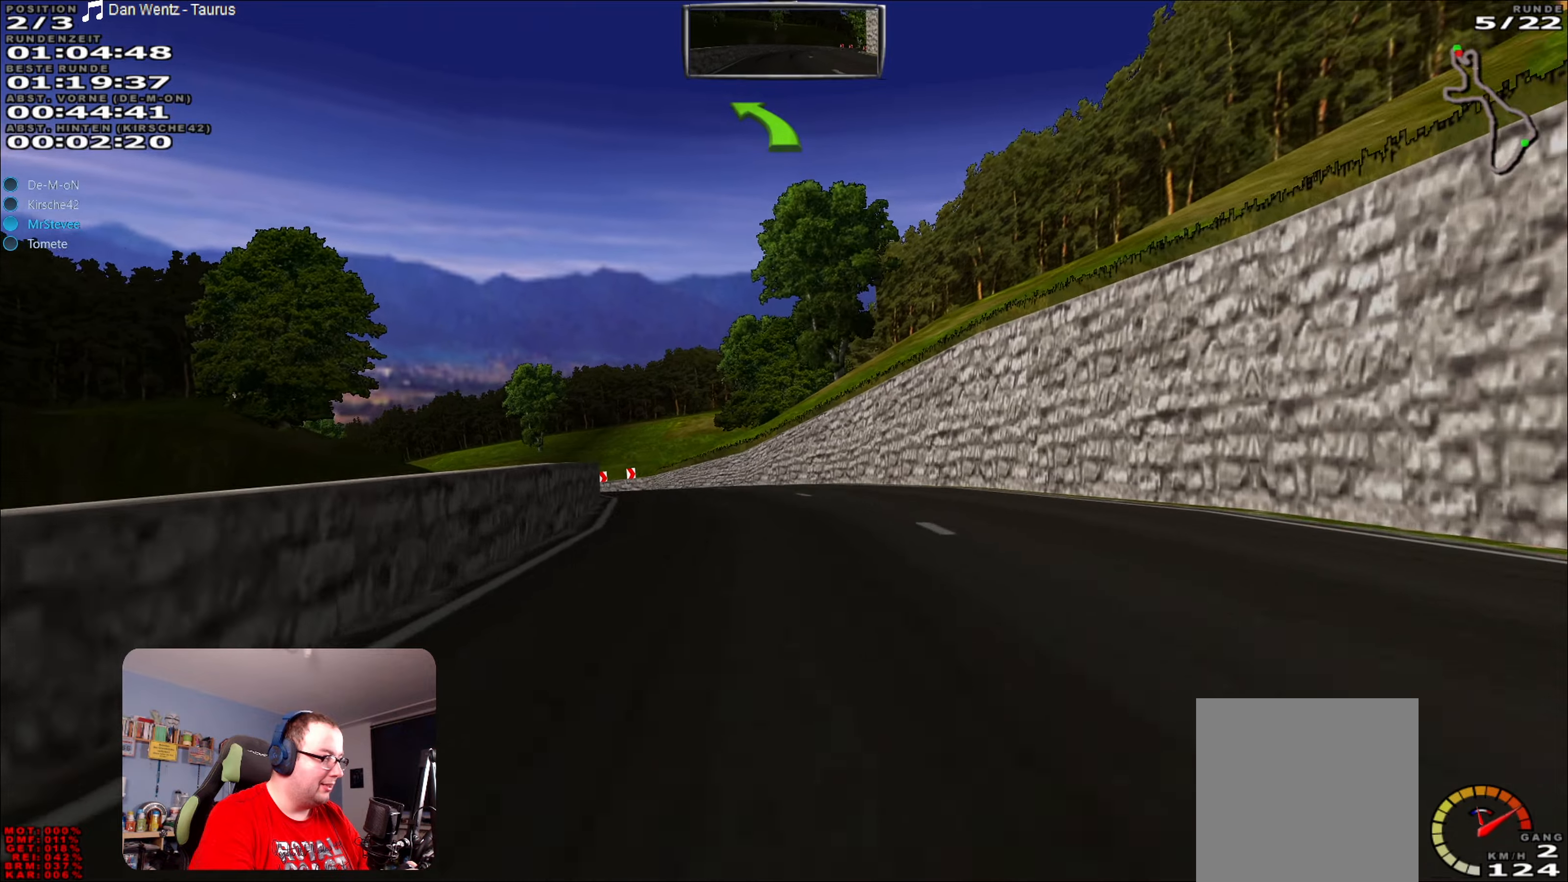
{"buttons": ["R2"], "left_stick": "center", "right_stick": "center", "events": [[100, "left_stick", "left"], [433, "left_stick", "center"]]}
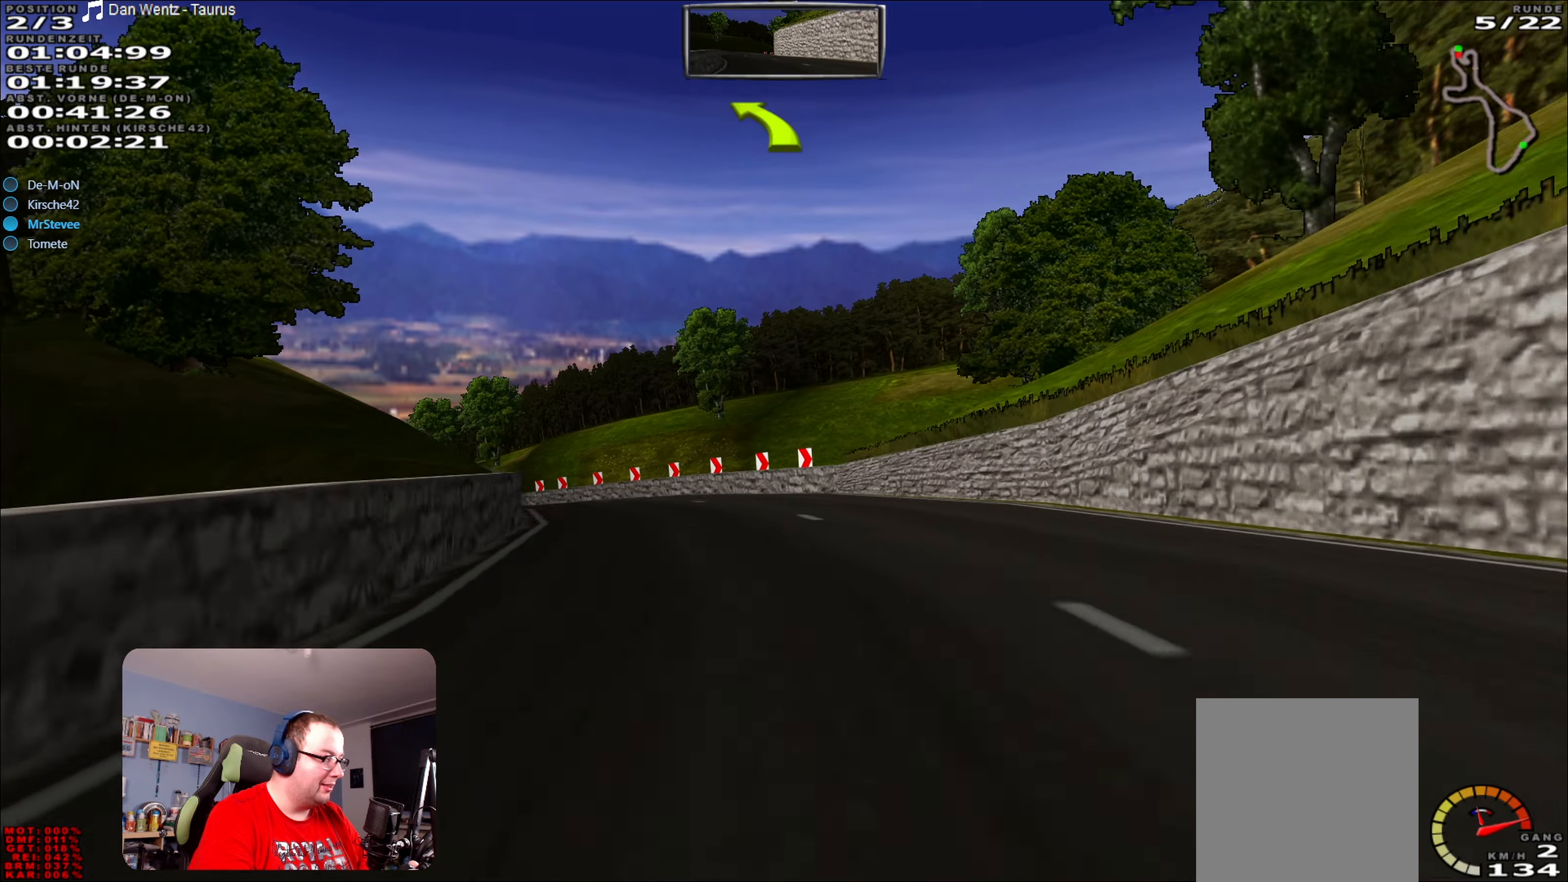
{"buttons": [], "left_stick": "left", "right_stick": "center", "events": [[100, "left_stick", "left"], [250, "R2", "up"], [366, "L2", "down"], [500, "L2", "up"]]}
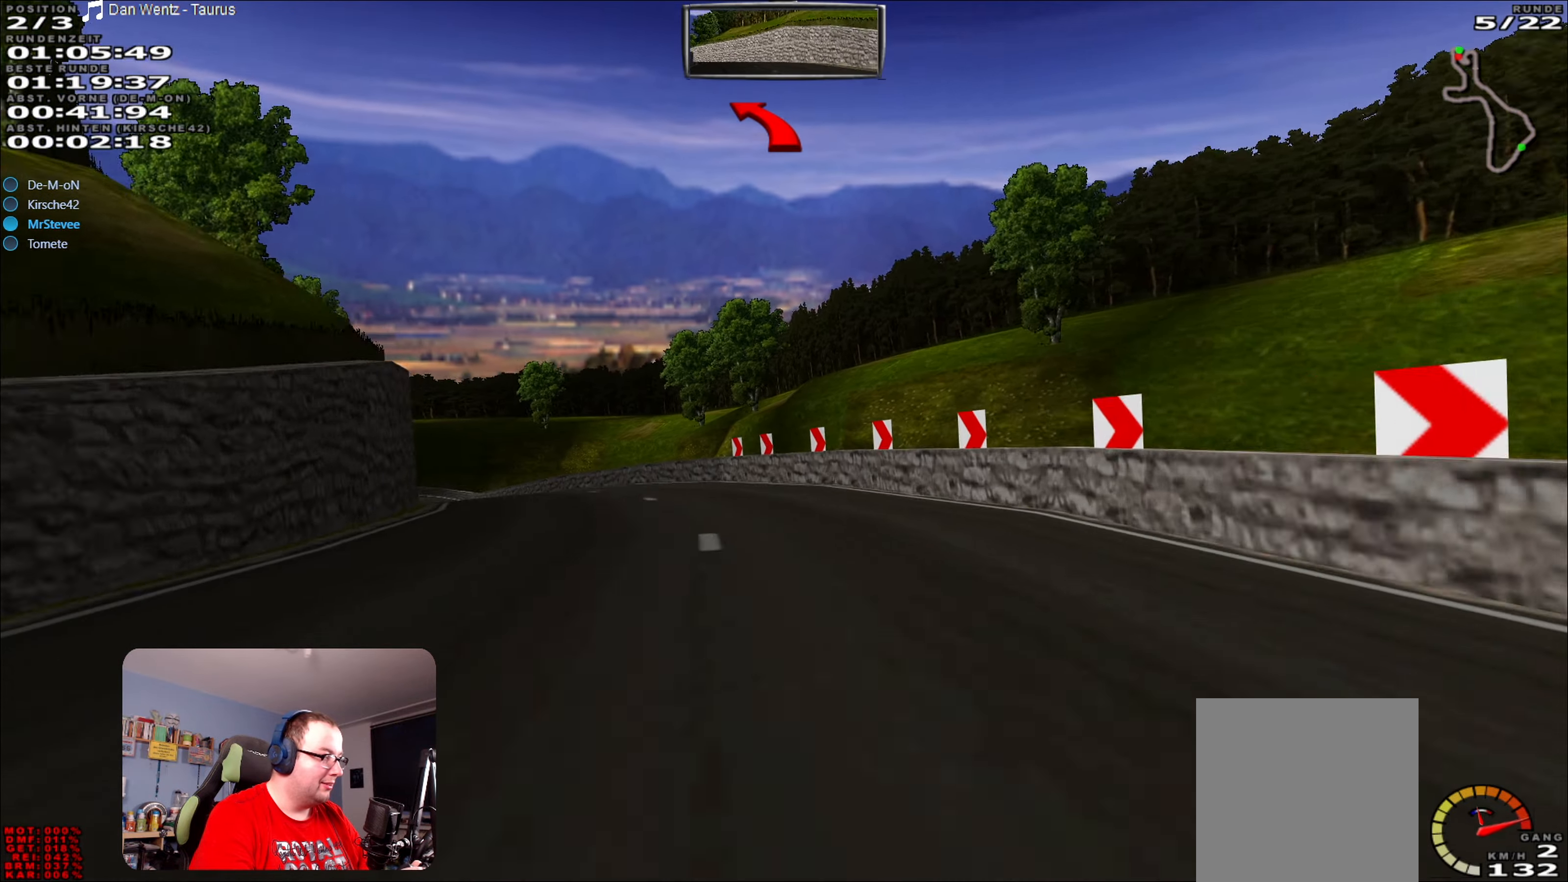
{"buttons": ["R2"], "left_stick": "left", "right_stick": "center", "events": [[216, "R2", "down"], [283, "left_stick", "center"], [433, "left_stick", "left"]]}
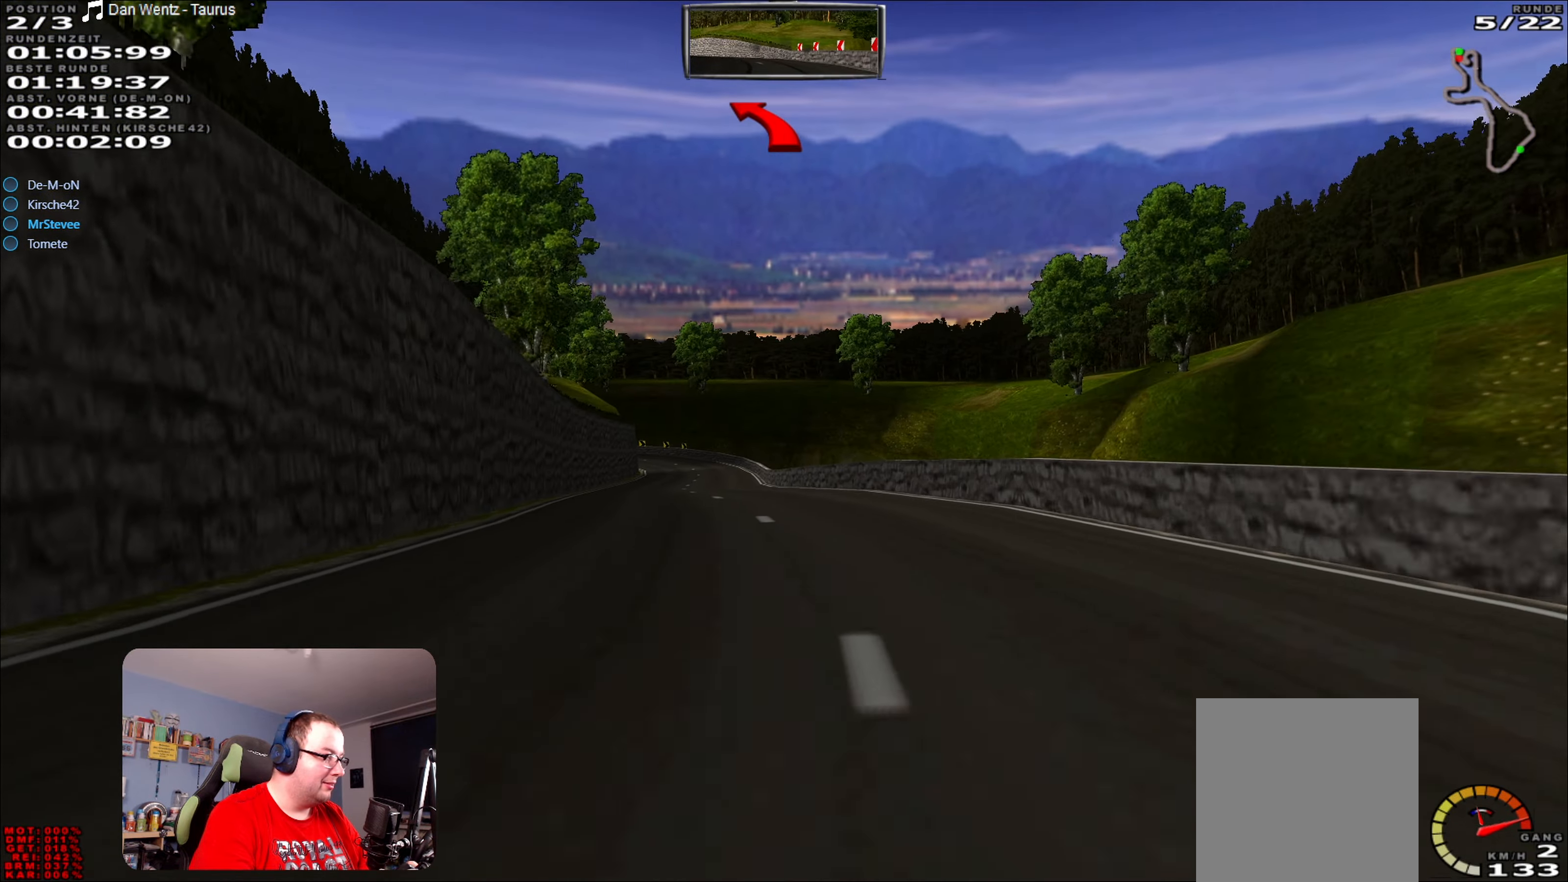
{"buttons": ["R2"], "left_stick": "center", "right_stick": "center", "events": [[50, "left_stick", "center"]]}
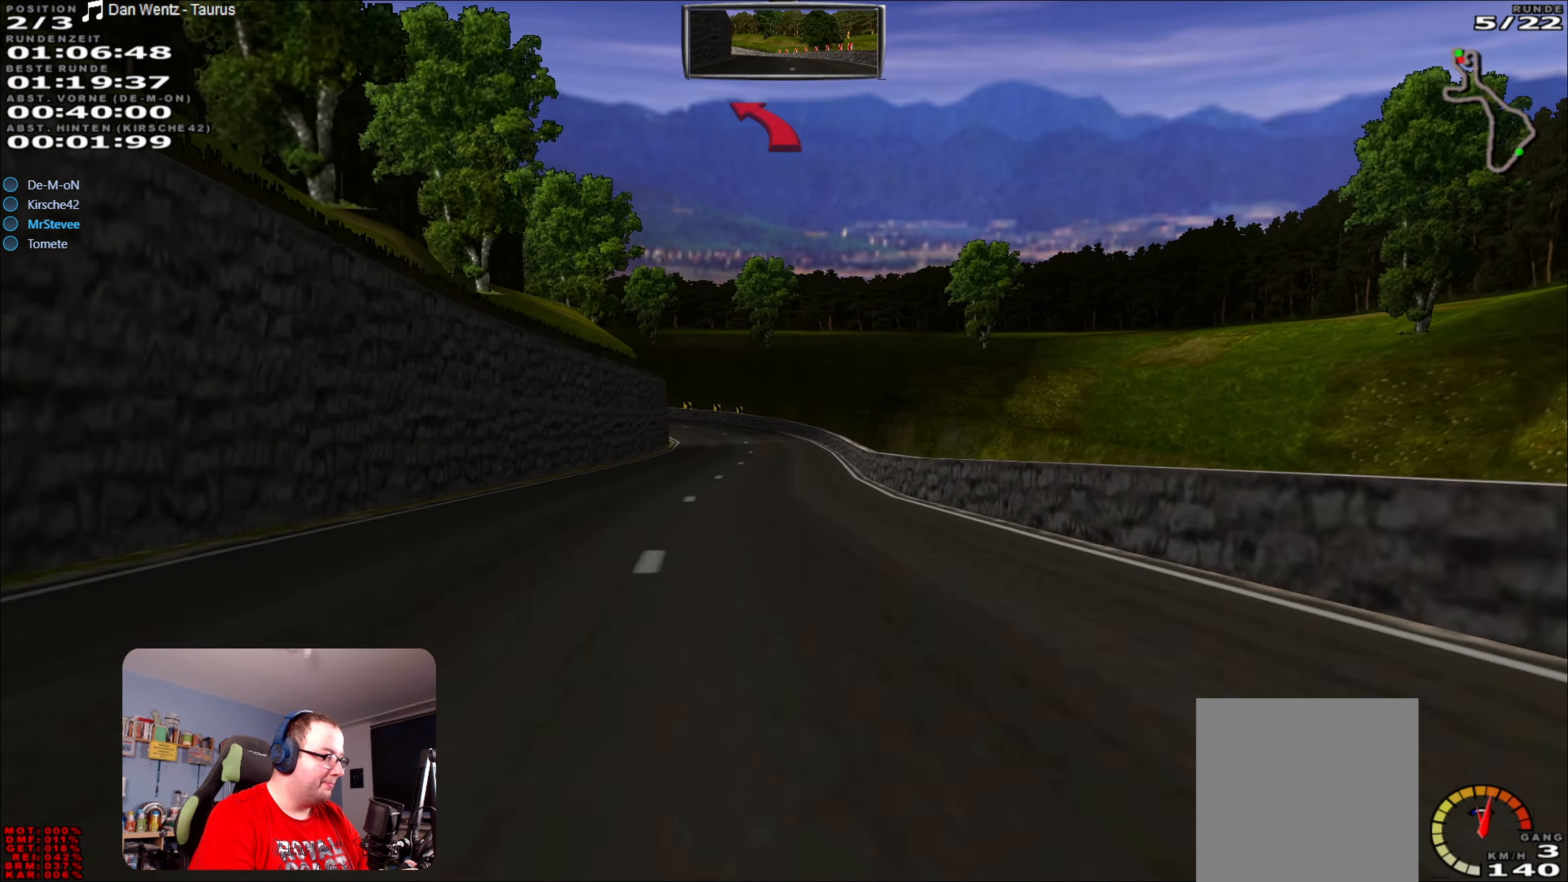
{"buttons": [], "left_stick": "center", "right_stick": "center", "events": [[483, "R2", "up"]]}
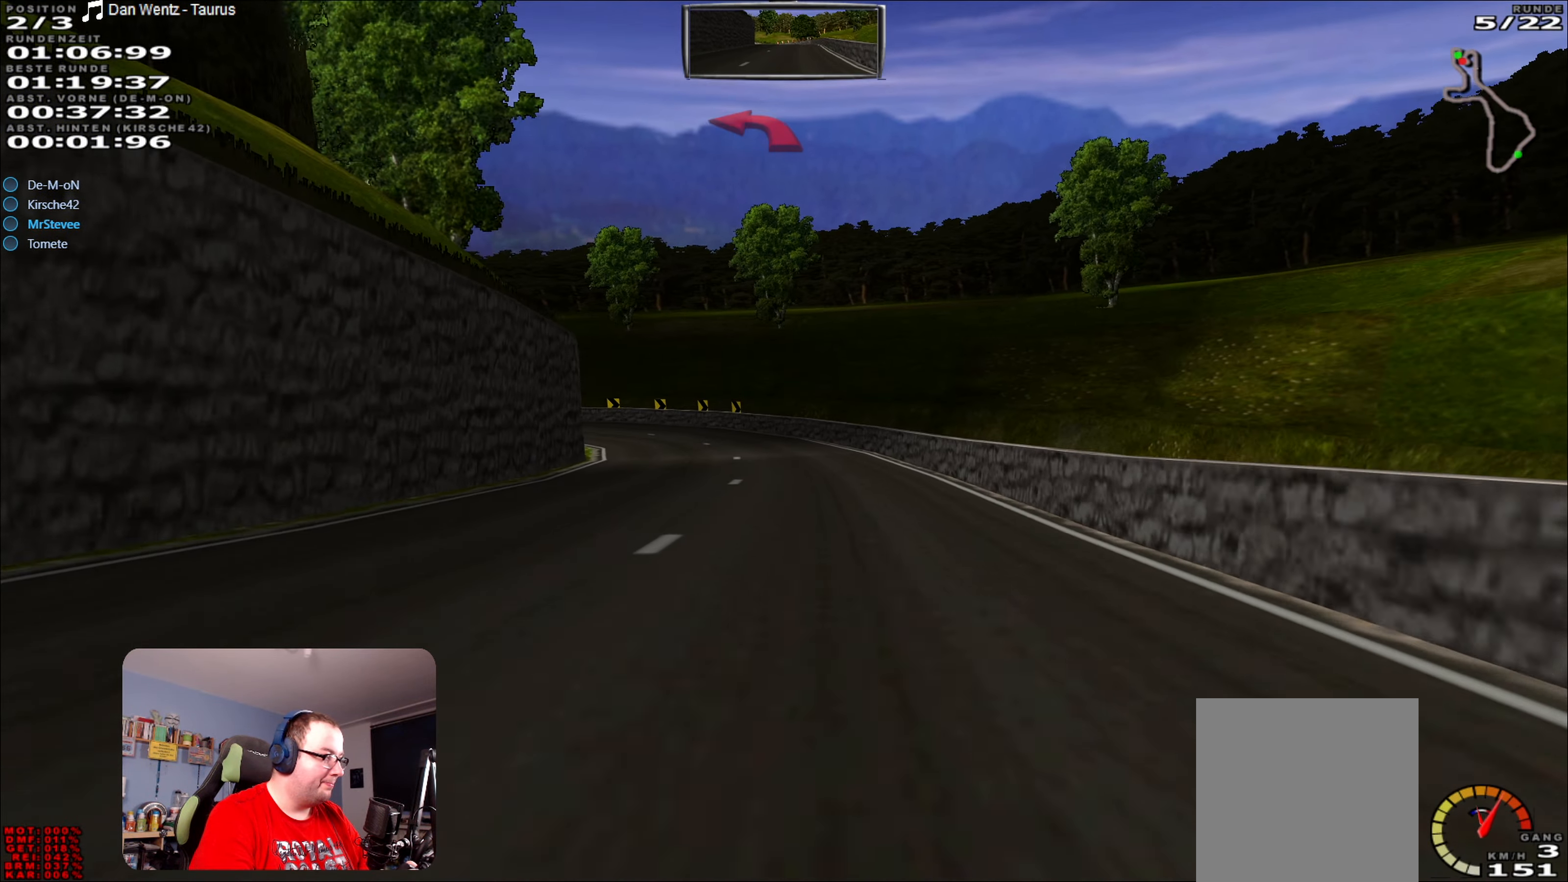
{"buttons": ["L2"], "left_stick": "left", "right_stick": "center", "events": [[50, "L2", "down"], [166, "left_stick", "left"], [266, "left_stick", "center"], [283, "L2", "up"], [316, "L2", "down"], [350, "left_stick", "left"]]}
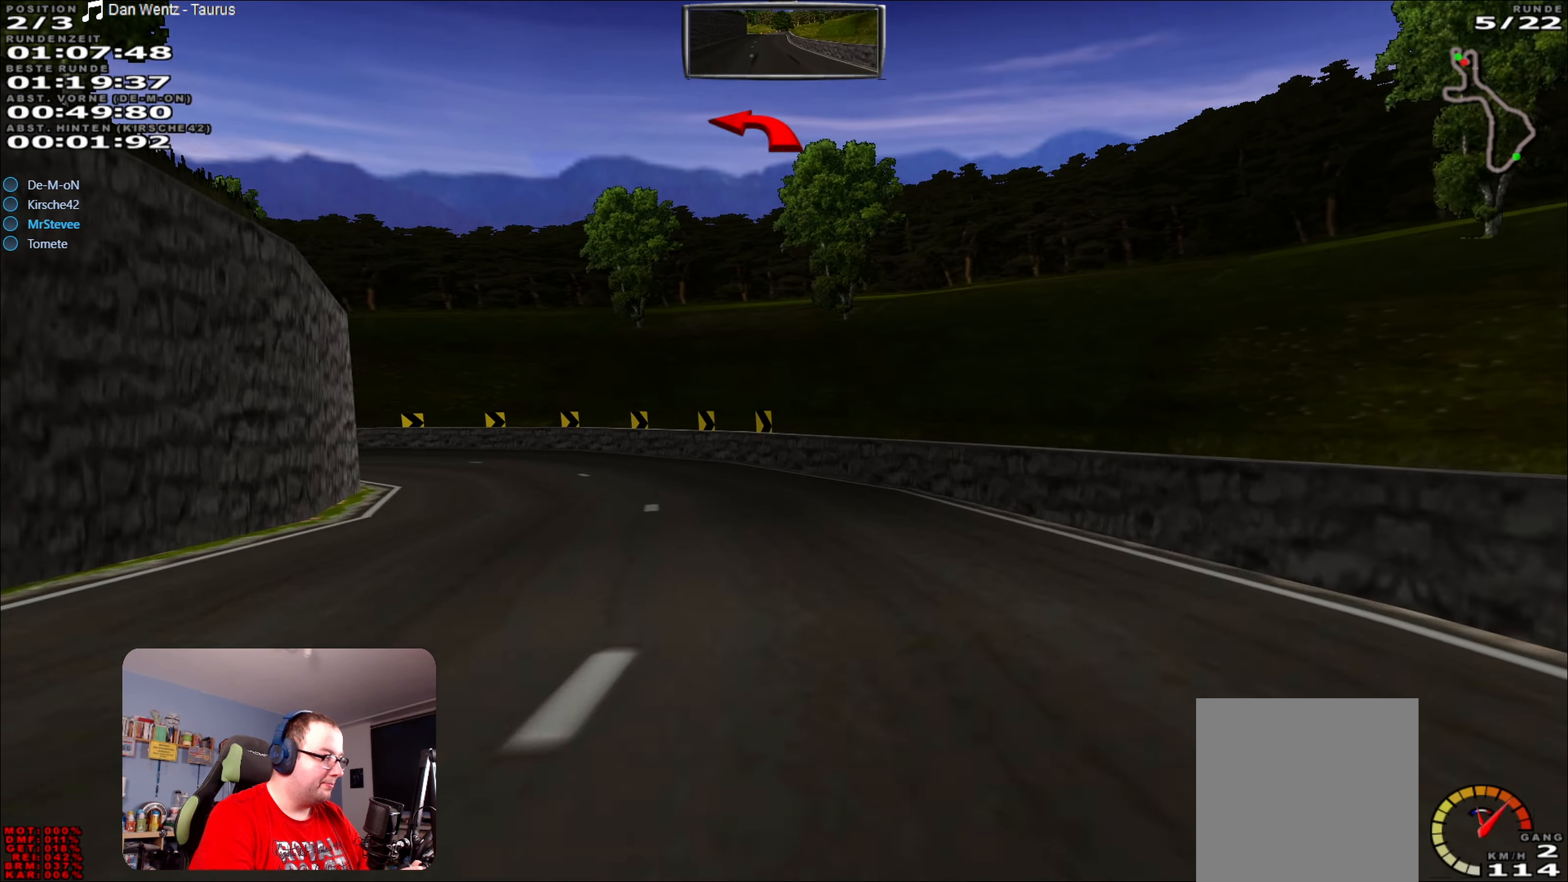
{"buttons": [], "left_stick": "left", "right_stick": "center", "events": [[83, "L2", "up"]]}
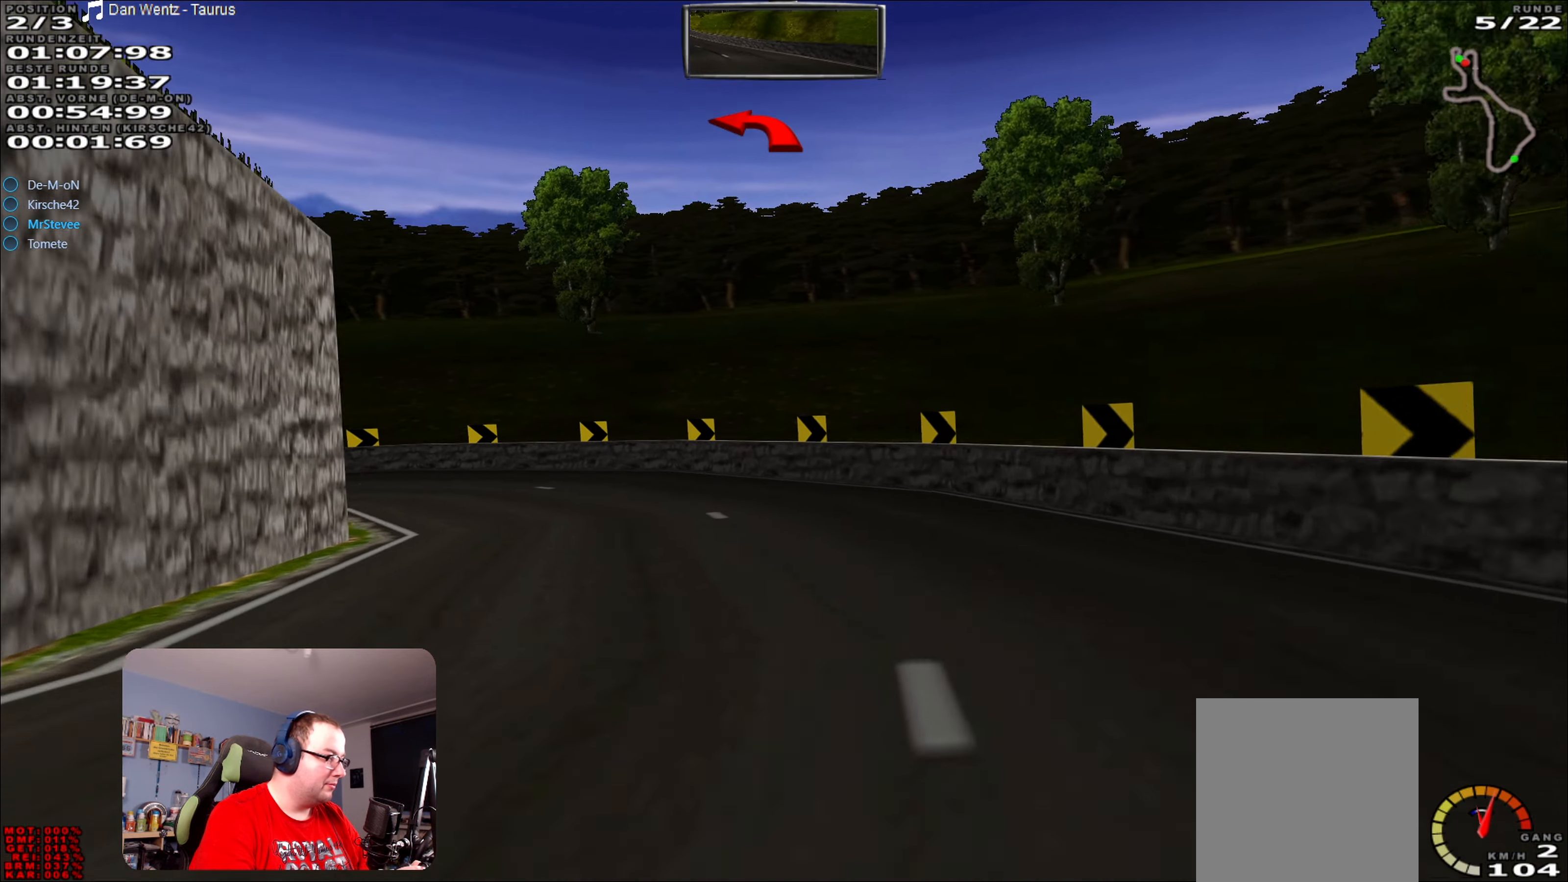
{"buttons": ["R2"], "left_stick": "left", "right_stick": "center", "events": [[200, "R2", "down"]]}
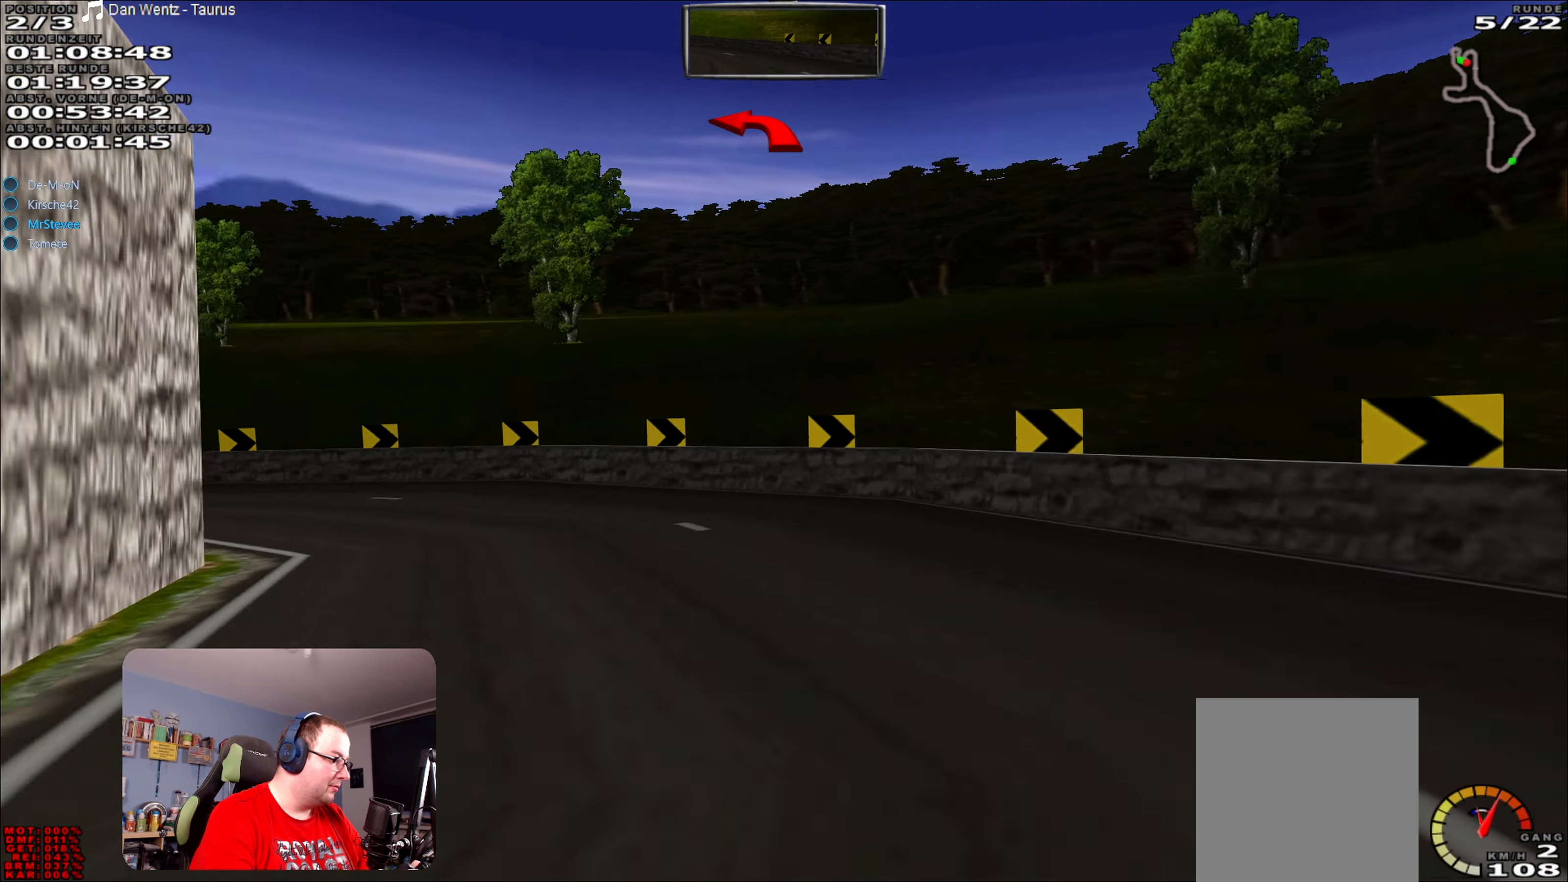
{"buttons": [], "left_stick": "left", "right_stick": "center", "events": [[300, "R2", "up"]]}
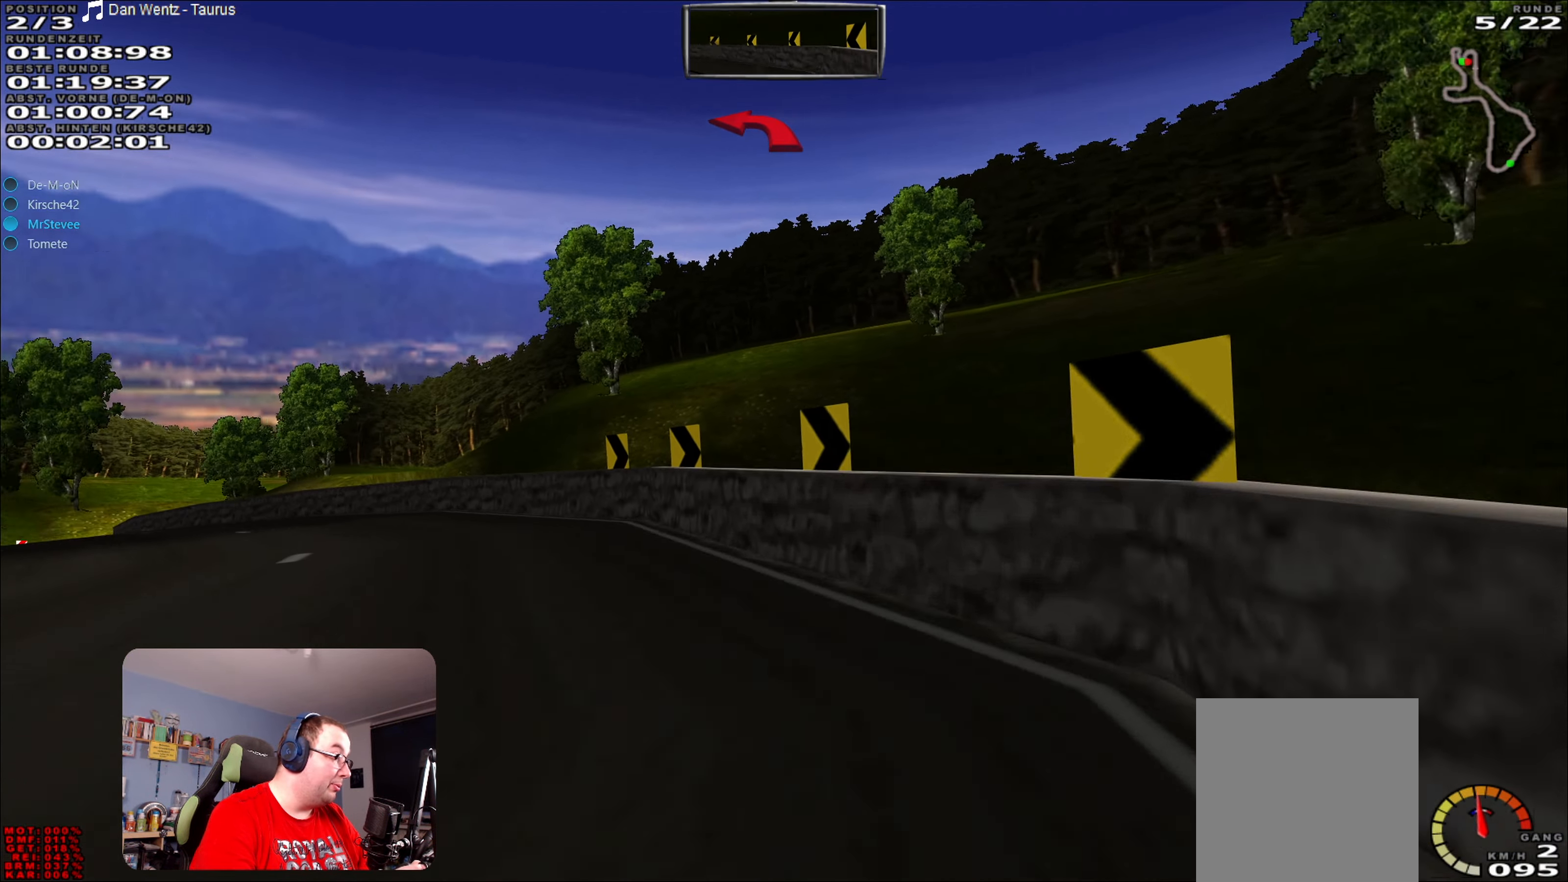
{"buttons": ["R2"], "left_stick": "center", "right_stick": "center", "events": [[216, "R2", "down"], [483, "left_stick", "center"]]}
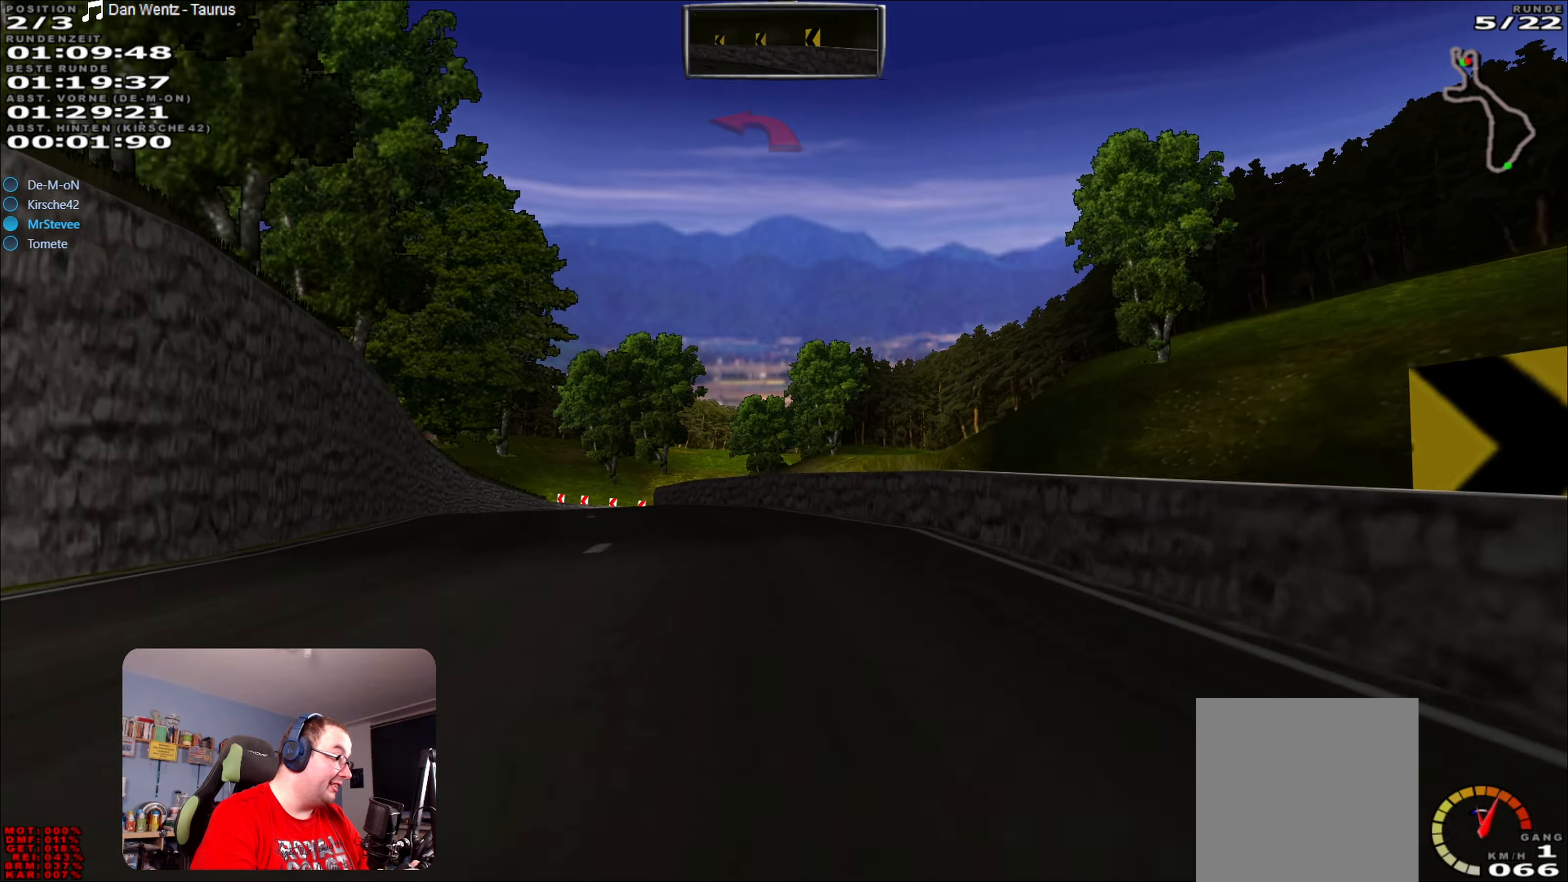
{"buttons": ["R2"], "left_stick": "center", "right_stick": "center", "events": [[83, "left_stick", "left"], [267, "left_stick", "center"]]}